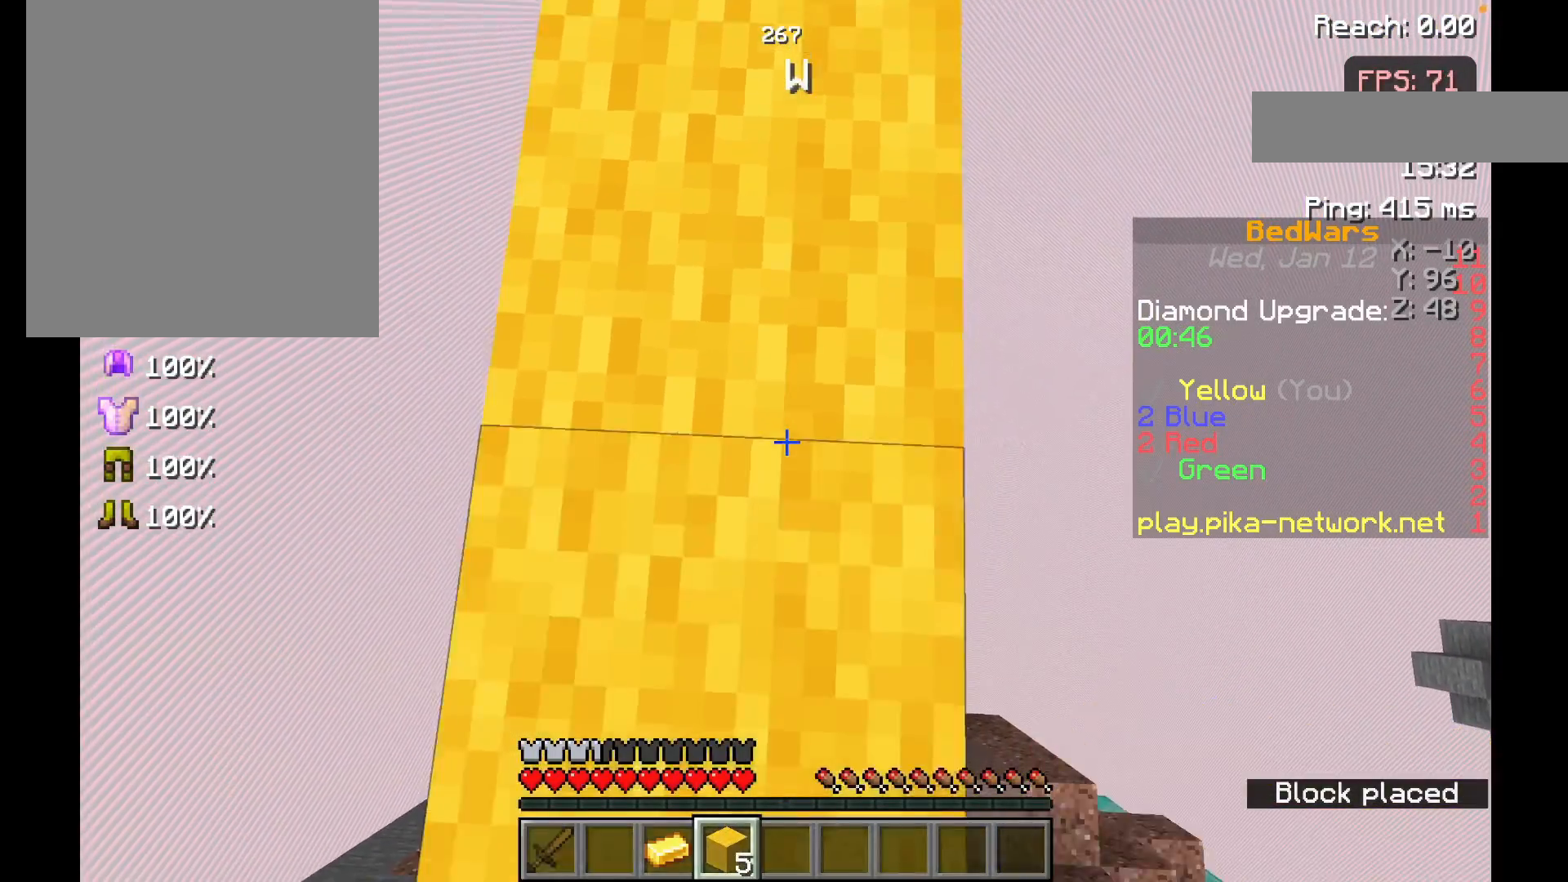
Gameplay with keyboard and mouse; each line is a JSON object with the keys and mouse buttons held at the frame after it. "events" lists presses ("down") and releases ("up") of "a", "d", "s", "space", "w", "mouse_left" and "mouse_right" between this image and that frame as [ms after this image, input, new state], when the widget could be followed in between. "mouse_left", "mouse_right" = the "left", "right" buttons of the "mouse" list. No other keys are recorded. Fast repeated clicks can show as one long hold. Mouse movement is not recorded.
{"keys": [], "mouse": [], "events": [[67, "mouse_right", "up"], [167, "mouse_right", "down"], [233, "mouse_right", "up"], [267, "s", "up"]]}
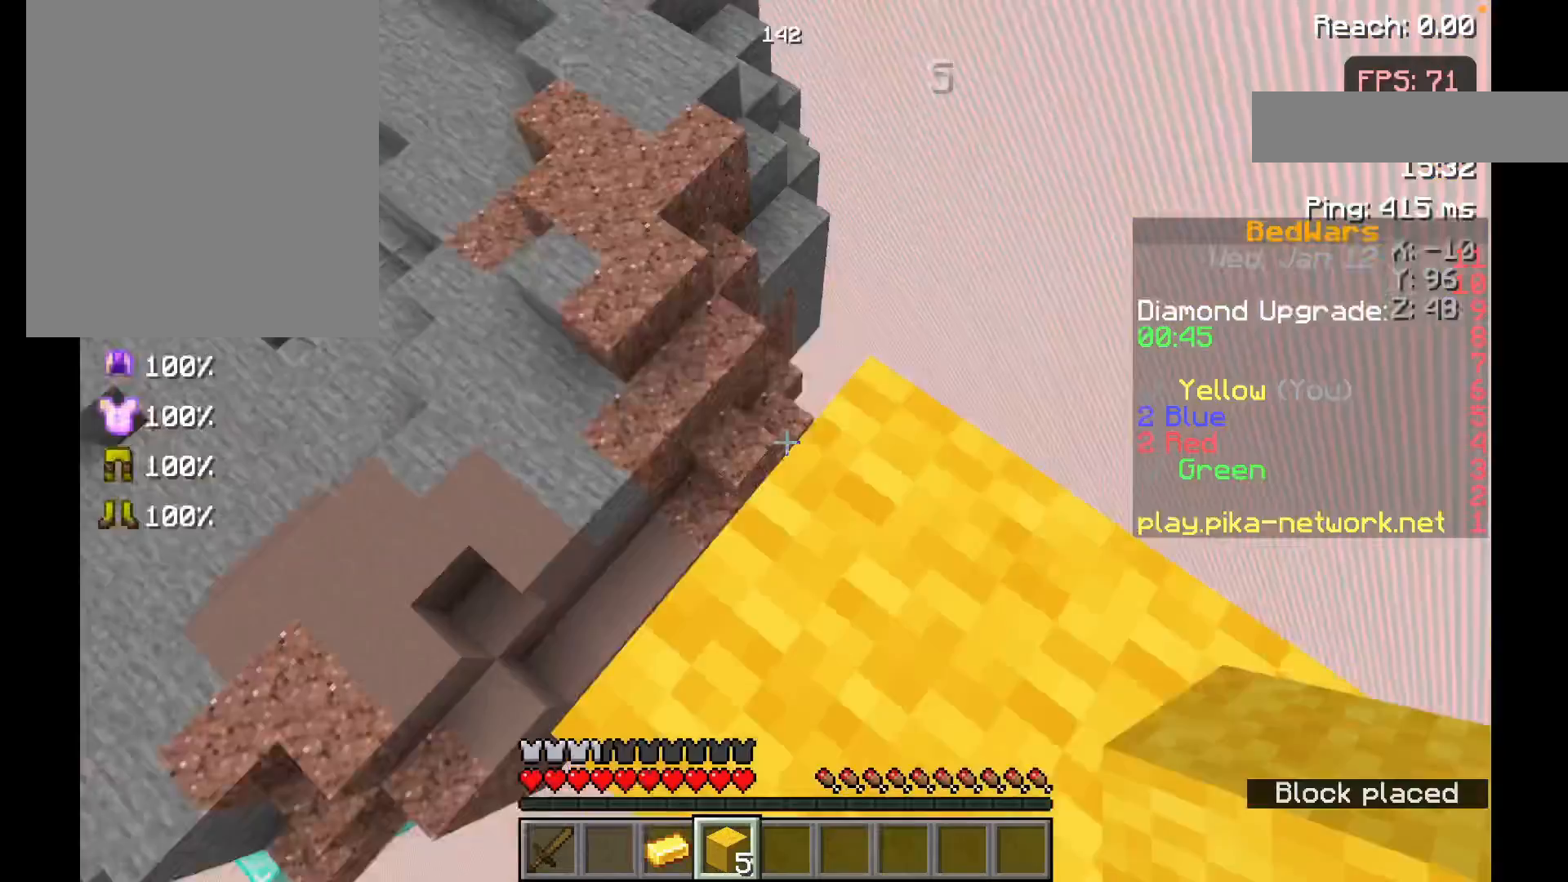
{"keys": ["s"], "mouse": [], "events": [[333, "s", "down"]]}
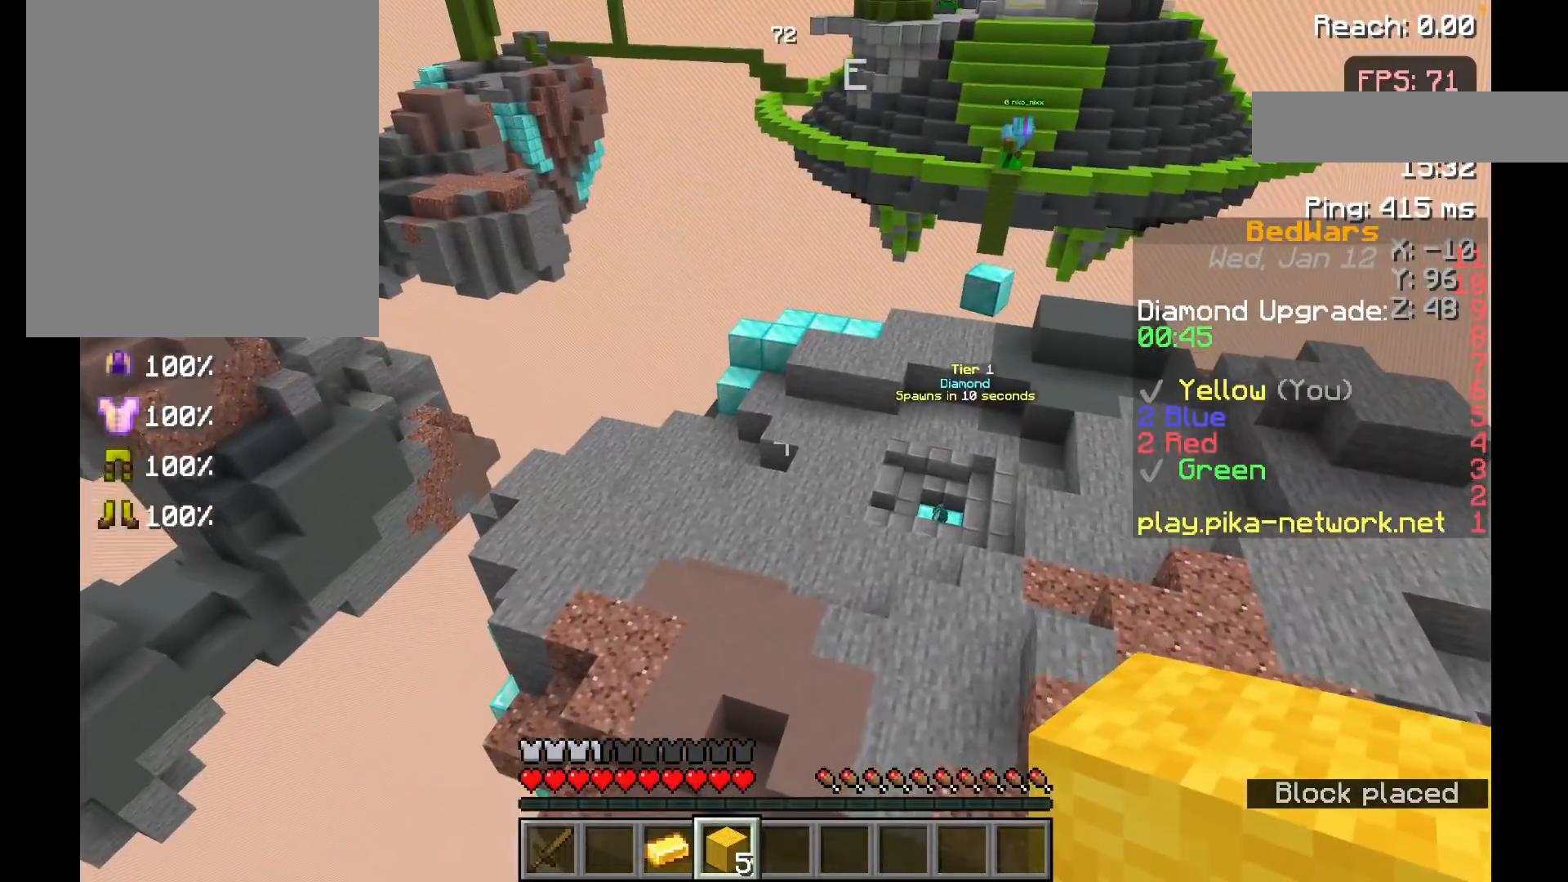
{"keys": ["s"], "mouse": [], "events": []}
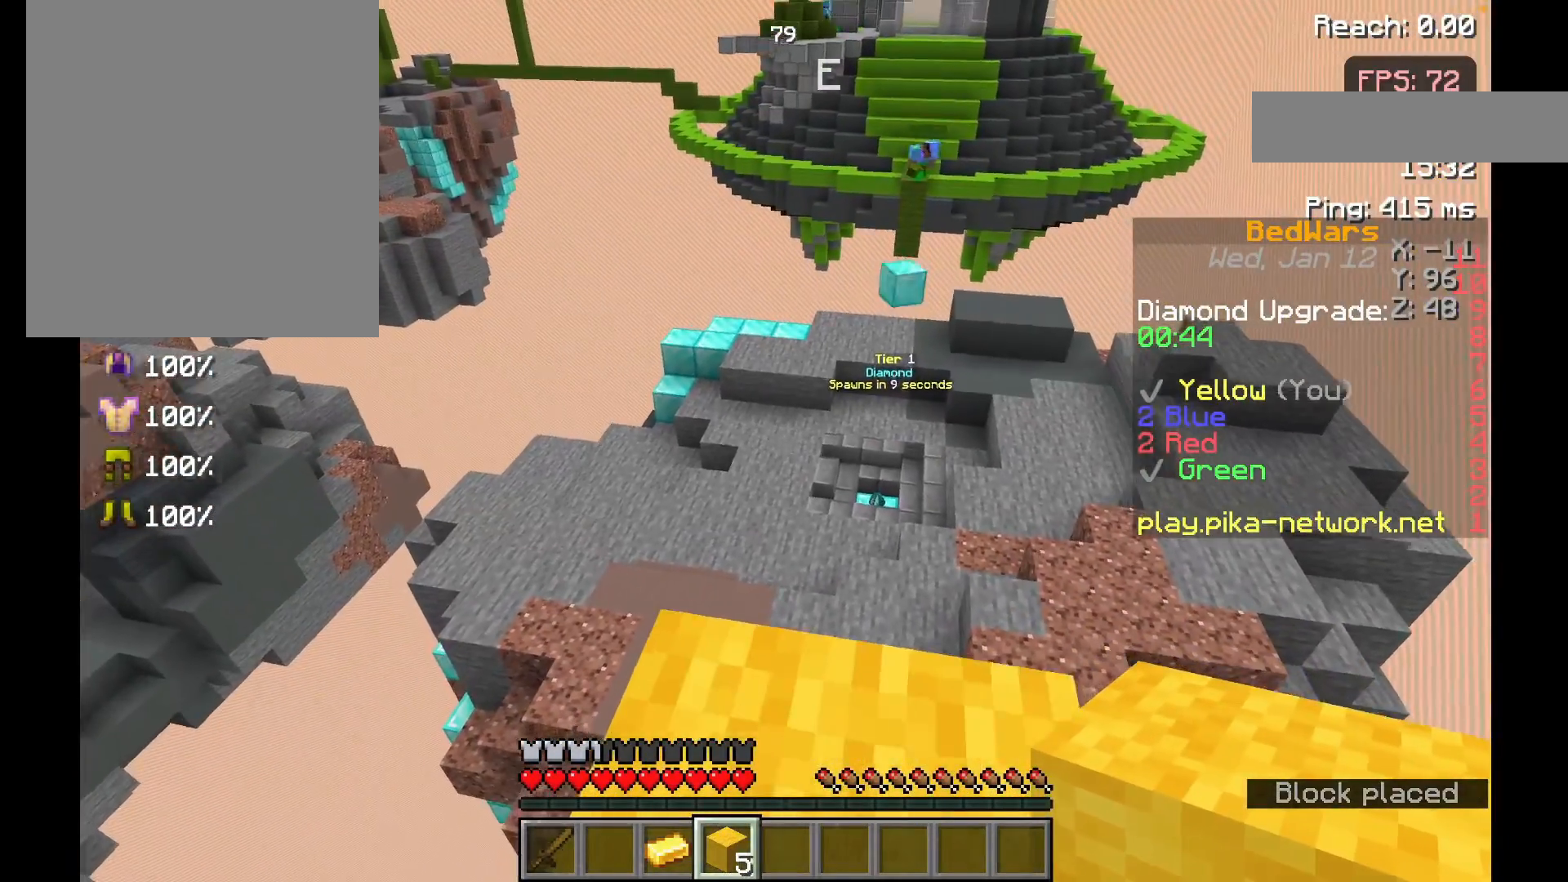
{"keys": ["w"], "mouse": [], "events": [[67, "s", "up"], [217, "w", "down"]]}
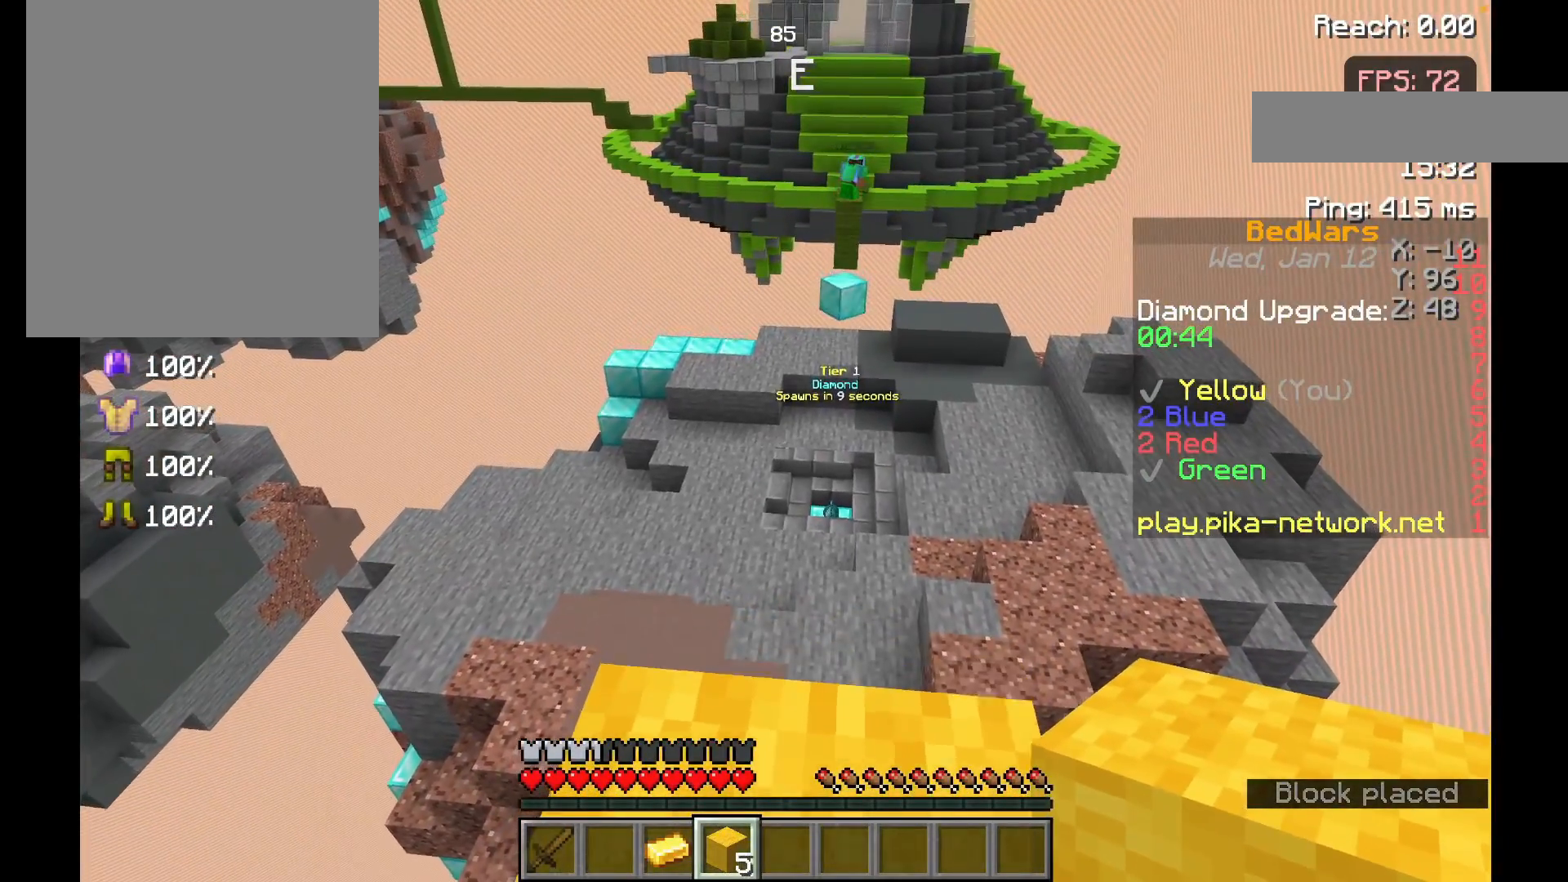
{"keys": ["s"], "mouse": [], "events": [[233, "w", "up"], [417, "s", "down"]]}
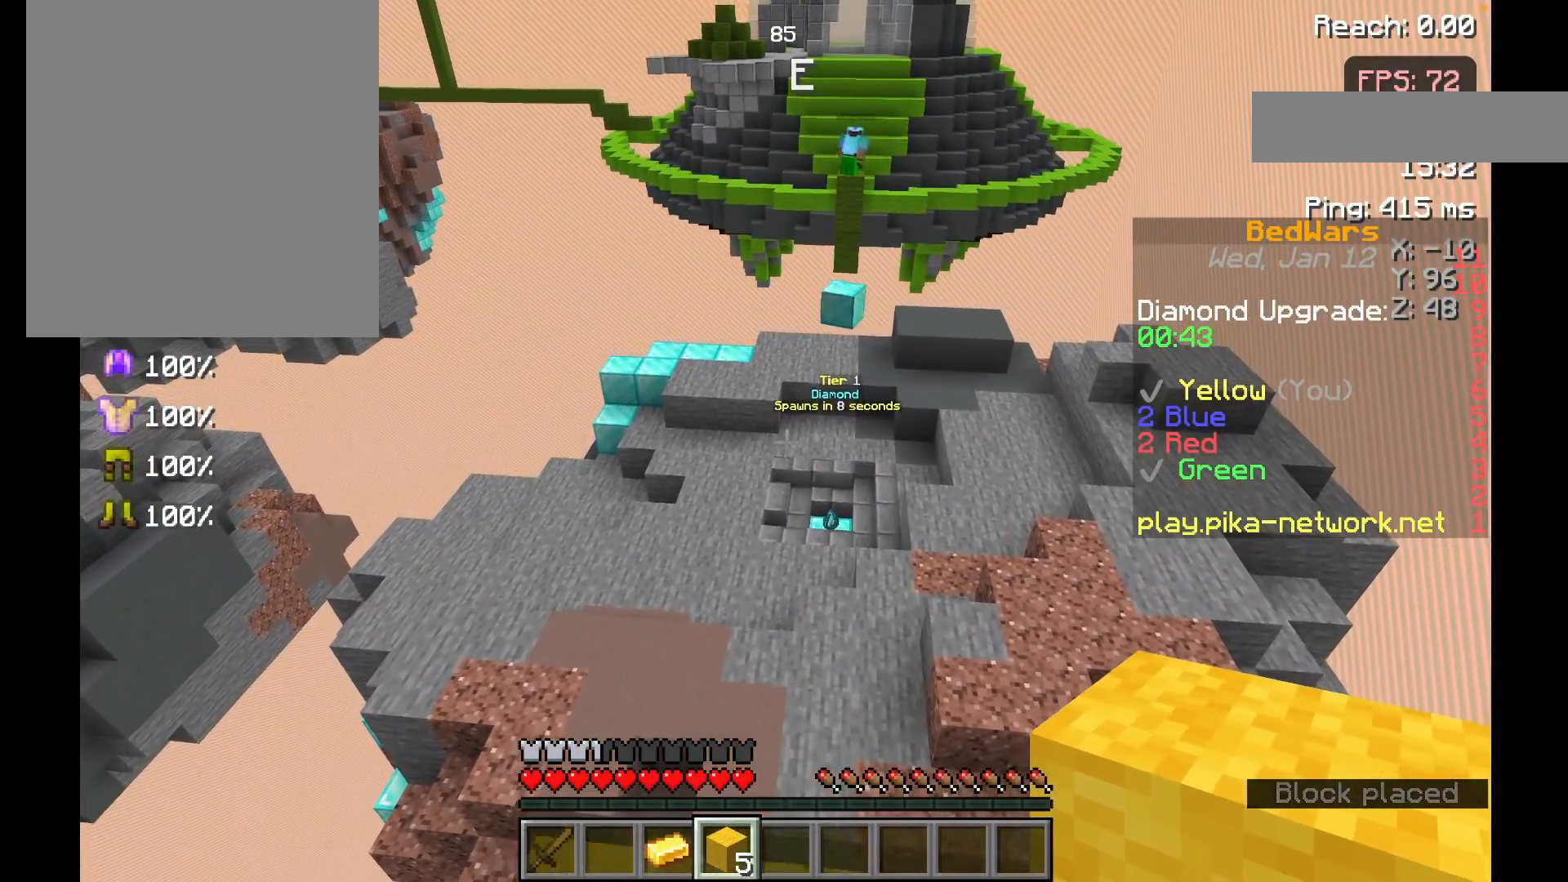
{"keys": [], "mouse": [], "events": [[117, "s", "up"], [217, "w", "down"], [417, "w", "up"]]}
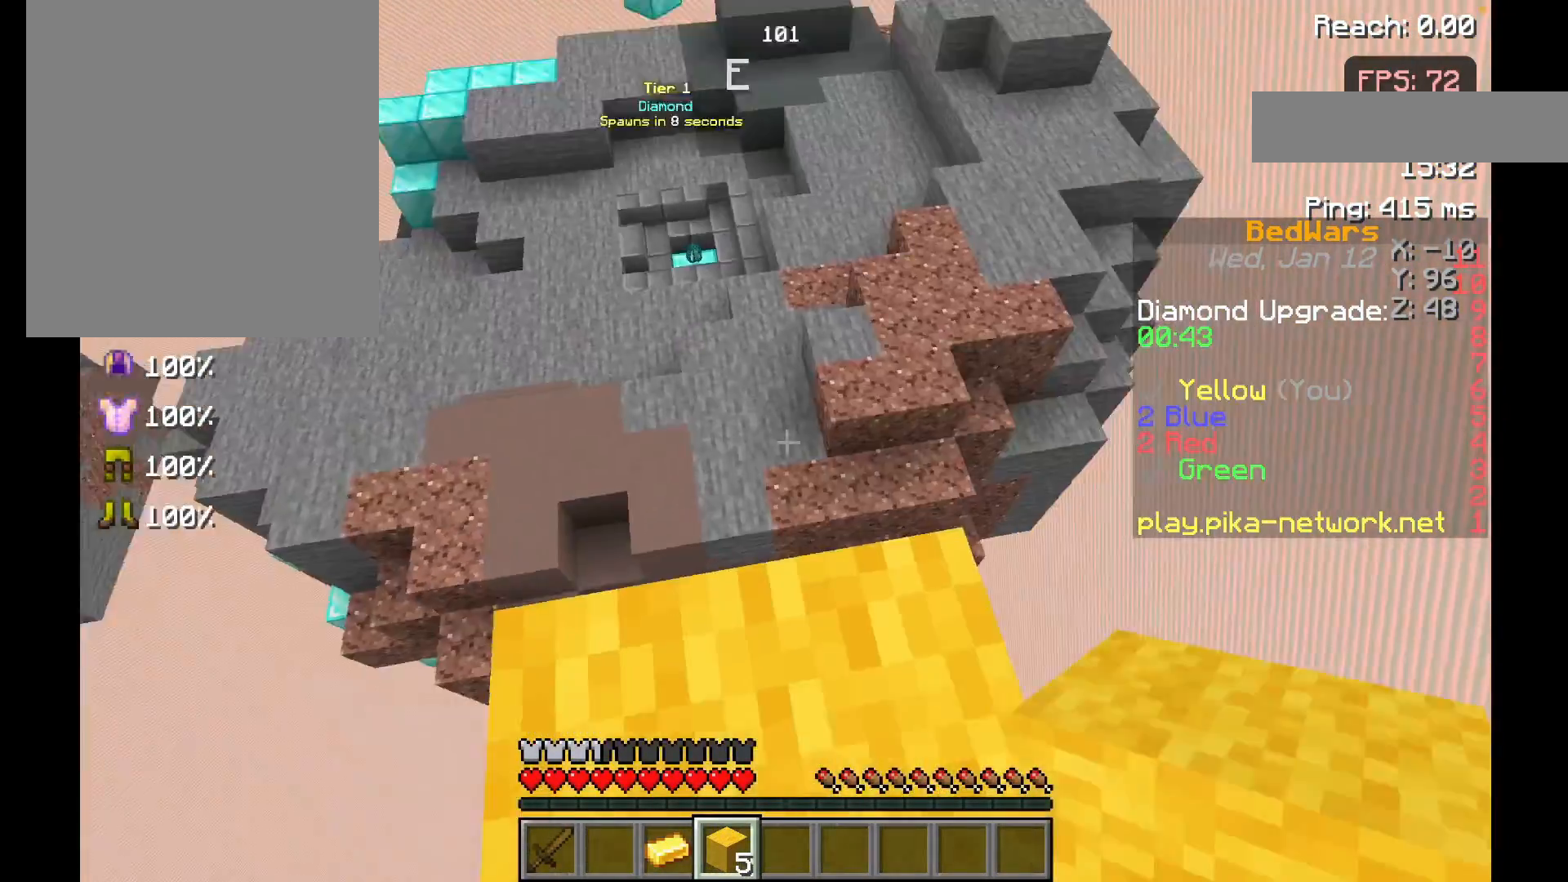
{"keys": ["s"], "mouse": [], "events": [[383, "s", "down"]]}
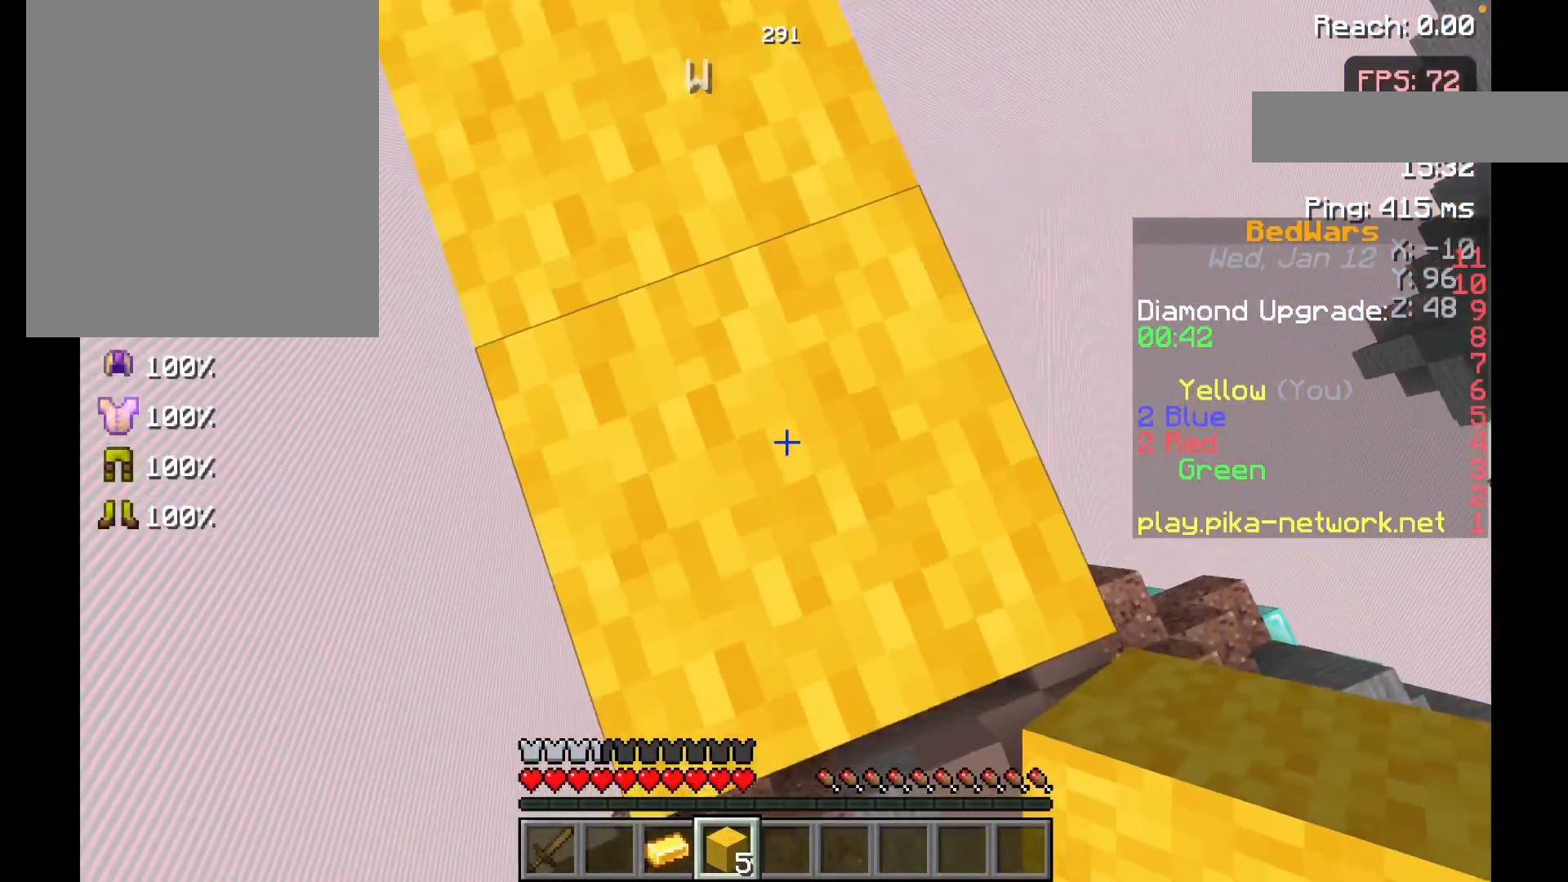
{"keys": ["s"], "mouse": [], "events": []}
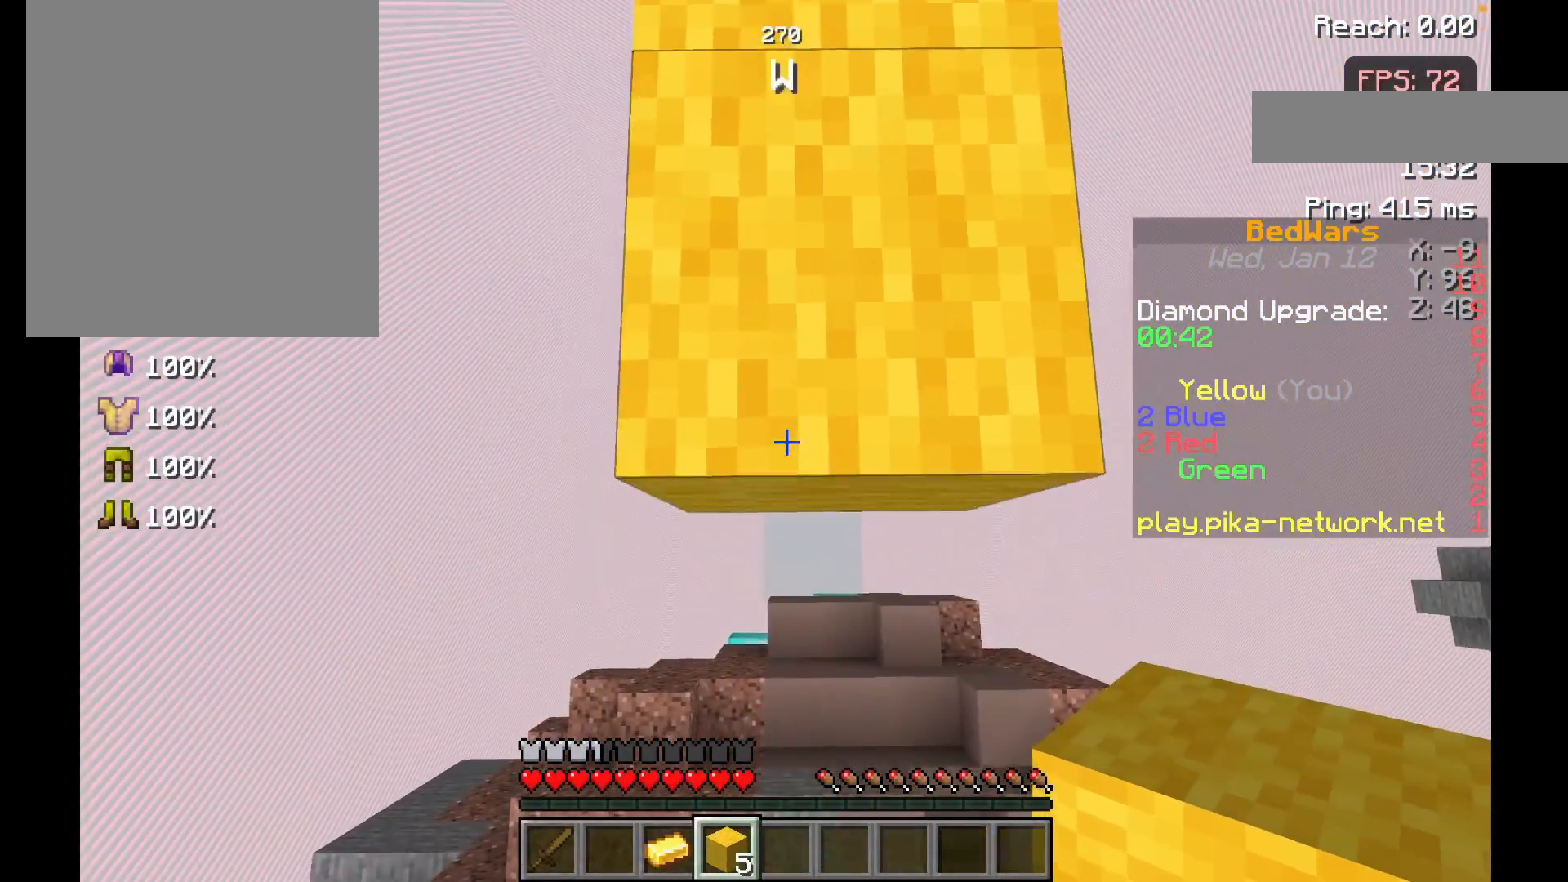
{"keys": ["s", "space"], "mouse": ["right"], "events": [[167, "mouse_right", "down"], [267, "mouse_right", "up"], [383, "mouse_right", "down"], [417, "space", "down"]]}
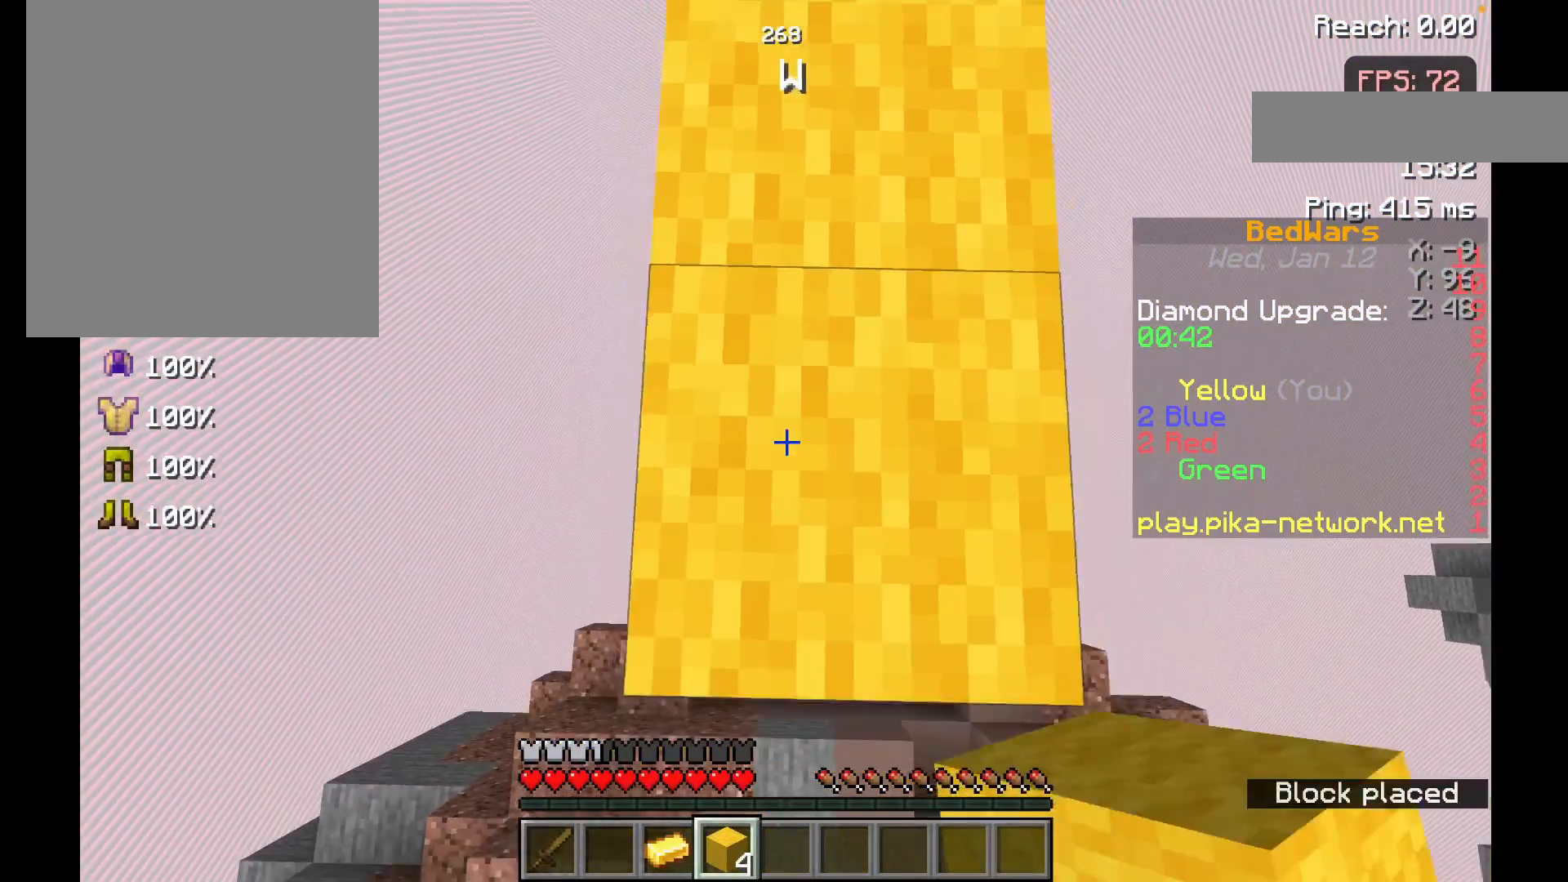
{"keys": ["s"], "mouse": ["right"], "events": [[67, "mouse_right", "up"], [67, "space", "up"], [133, "mouse_right", "down"], [233, "mouse_right", "up"], [317, "mouse_right", "down"], [383, "mouse_right", "up"], [467, "mouse_right", "down"]]}
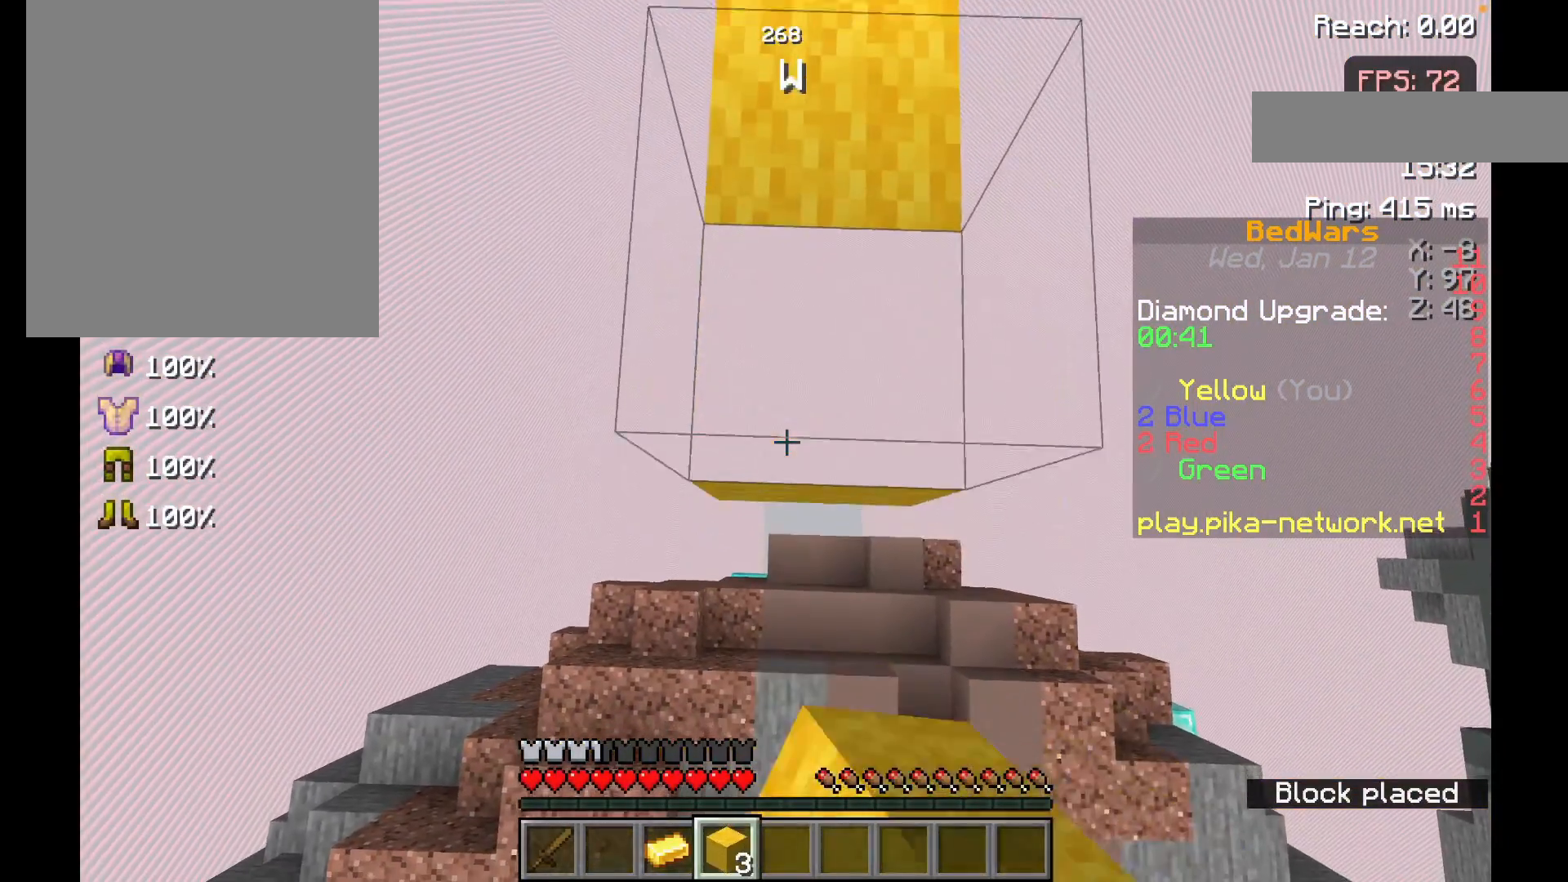
{"keys": ["s"], "mouse": [], "events": [[83, "mouse_right", "up"], [167, "mouse_right", "down"], [267, "mouse_right", "up"], [367, "mouse_right", "down"], [467, "mouse_right", "up"]]}
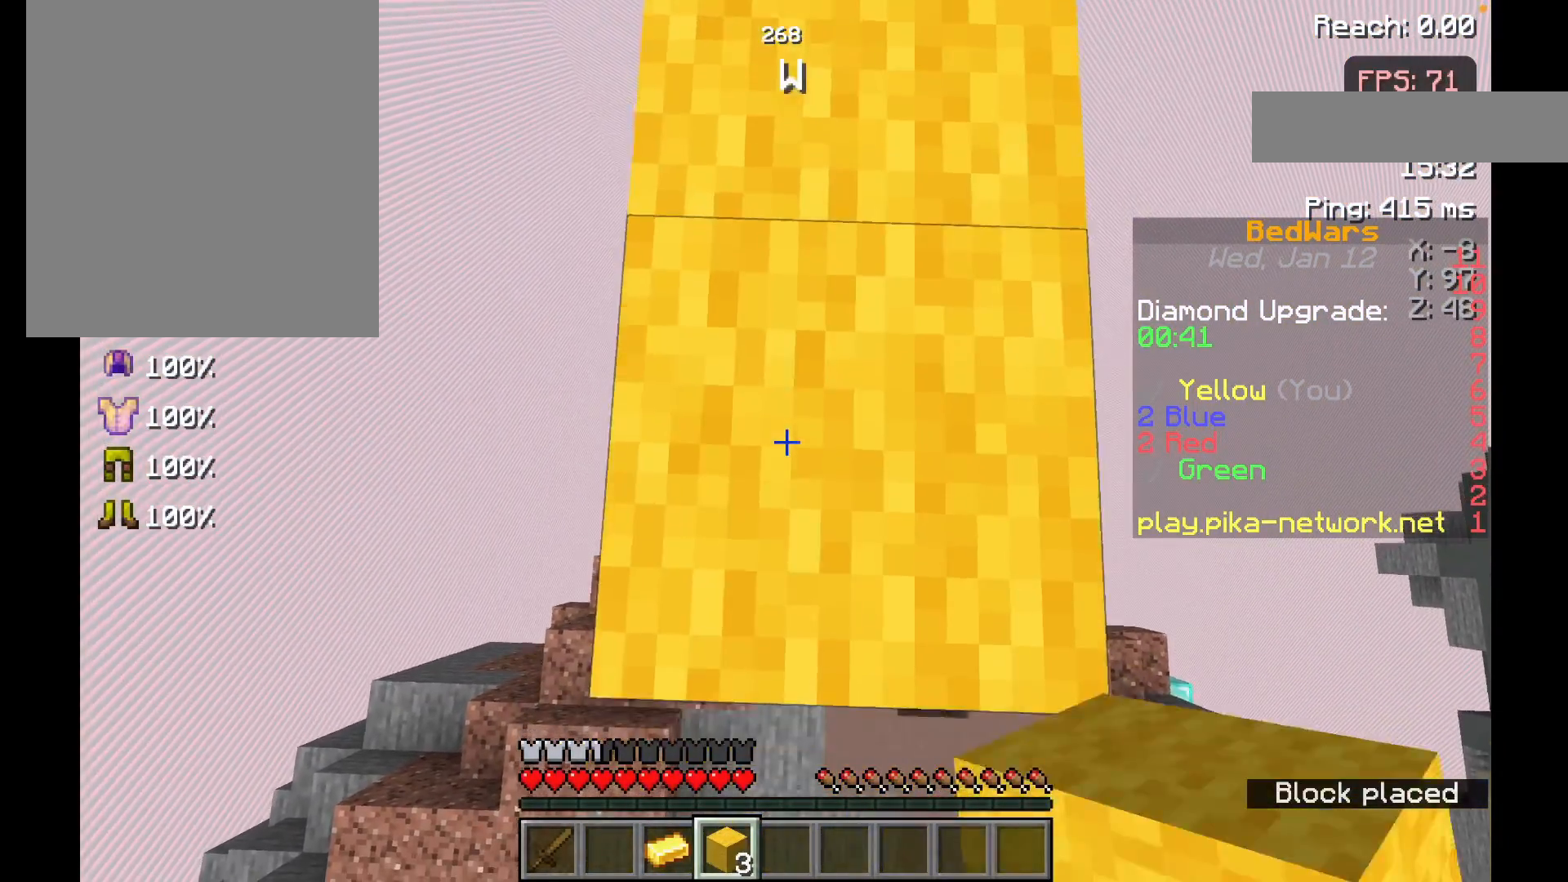
{"keys": ["s"], "mouse": [], "events": [[33, "mouse_right", "down"], [167, "mouse_right", "up"], [233, "mouse_right", "down"], [317, "mouse_right", "up"], [417, "mouse_right", "down"], [483, "mouse_right", "up"]]}
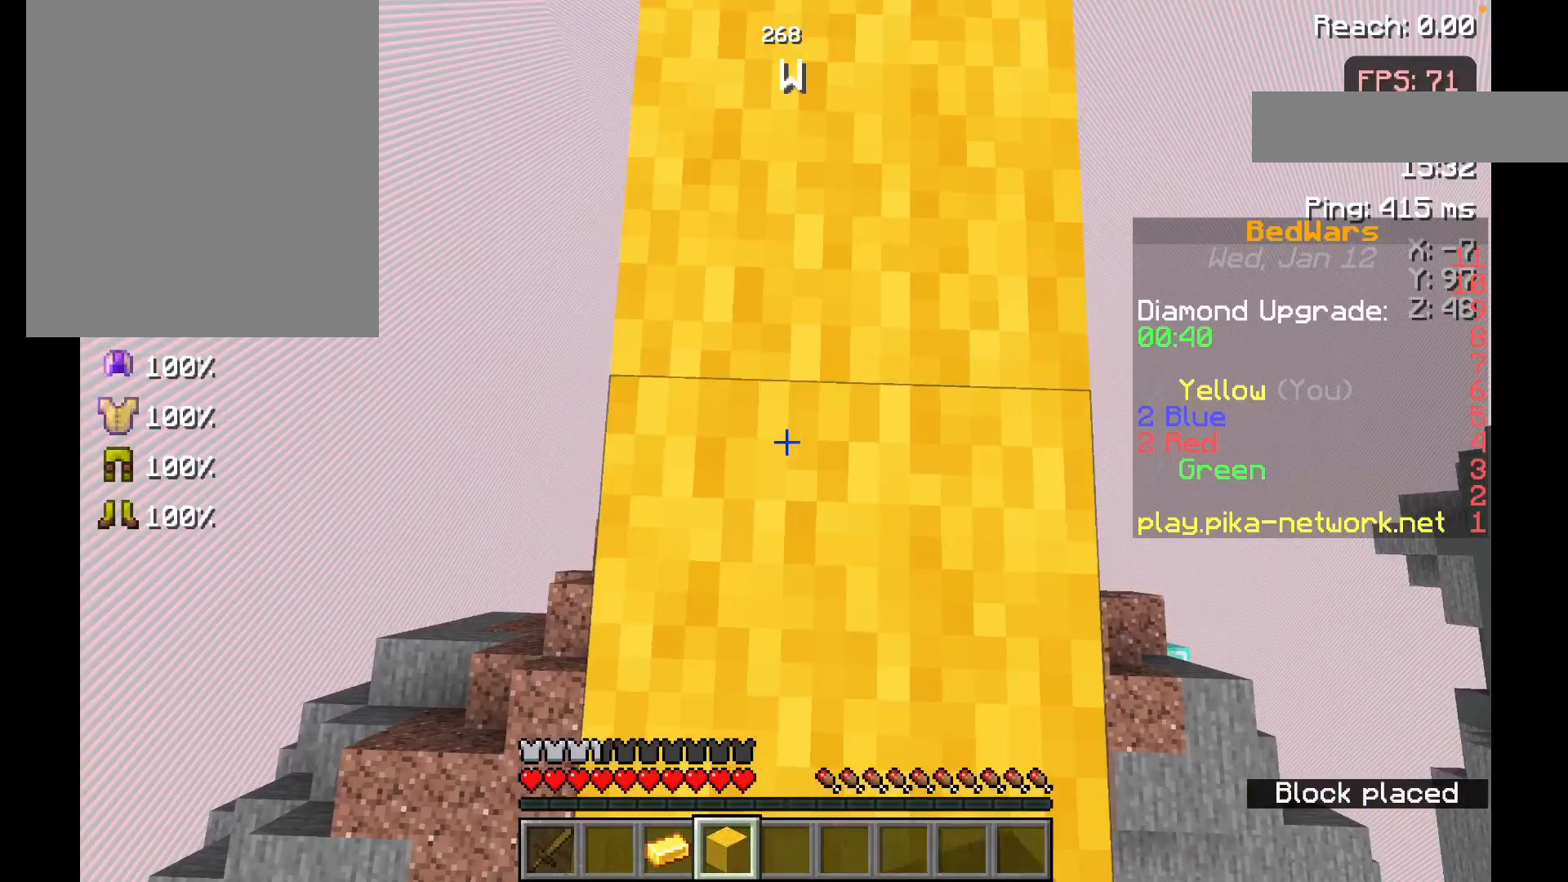
{"keys": ["s"], "mouse": ["right"], "events": [[117, "mouse_right", "down"], [117, "space", "down"], [183, "mouse_right", "up"], [217, "space", "up"], [267, "mouse_right", "down"], [367, "mouse_right", "up"], [417, "mouse_right", "down"]]}
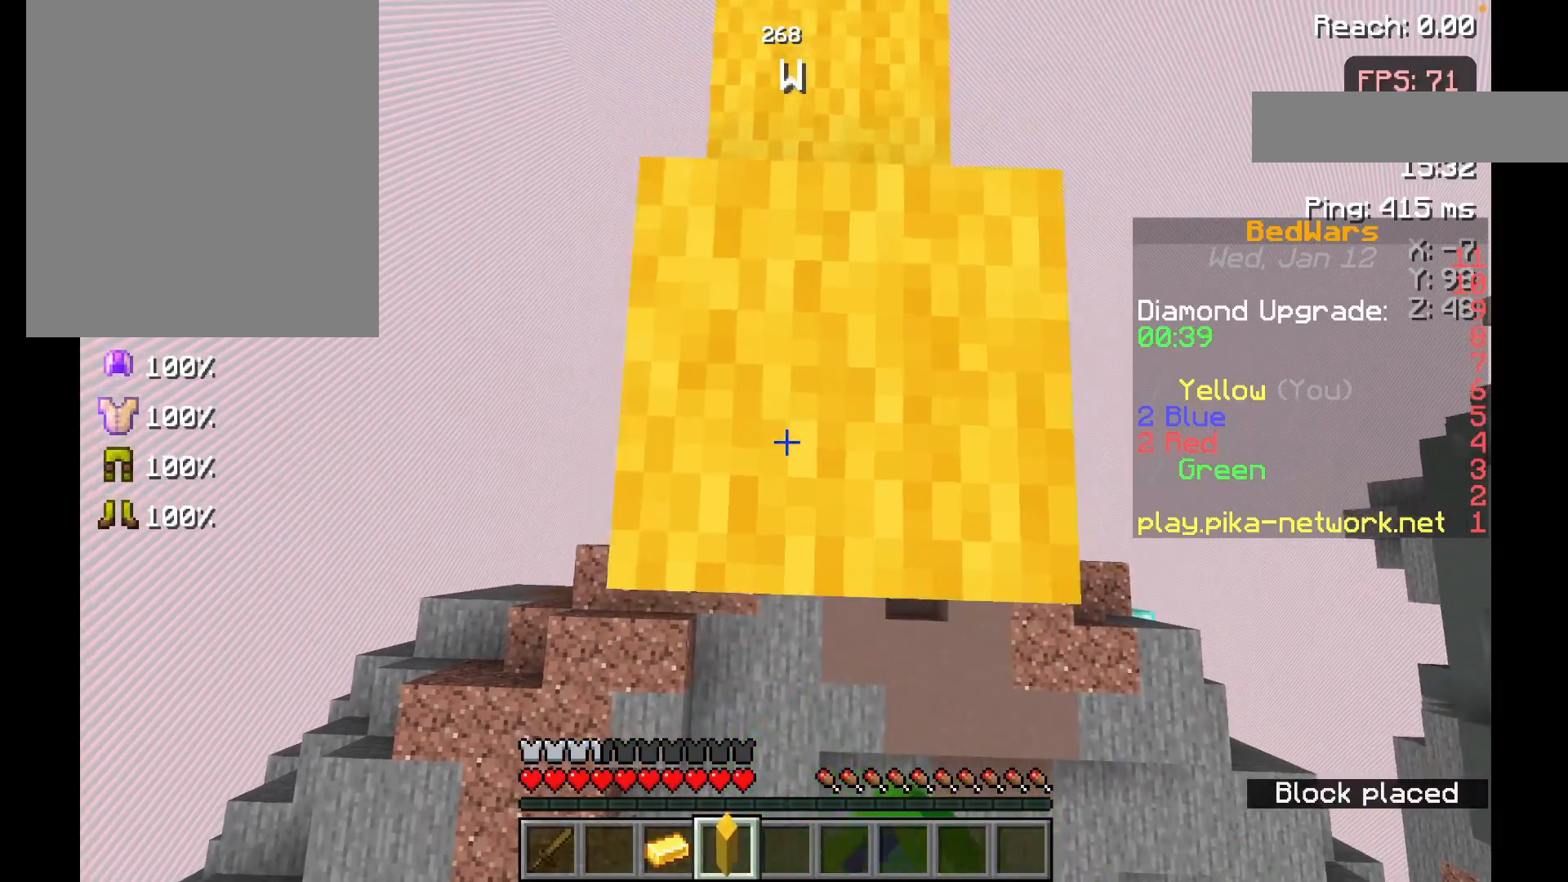
{"keys": [], "mouse": [], "events": [[33, "mouse_right", "up"], [117, "mouse_right", "down"], [217, "mouse_right", "up"], [267, "s", "up"]]}
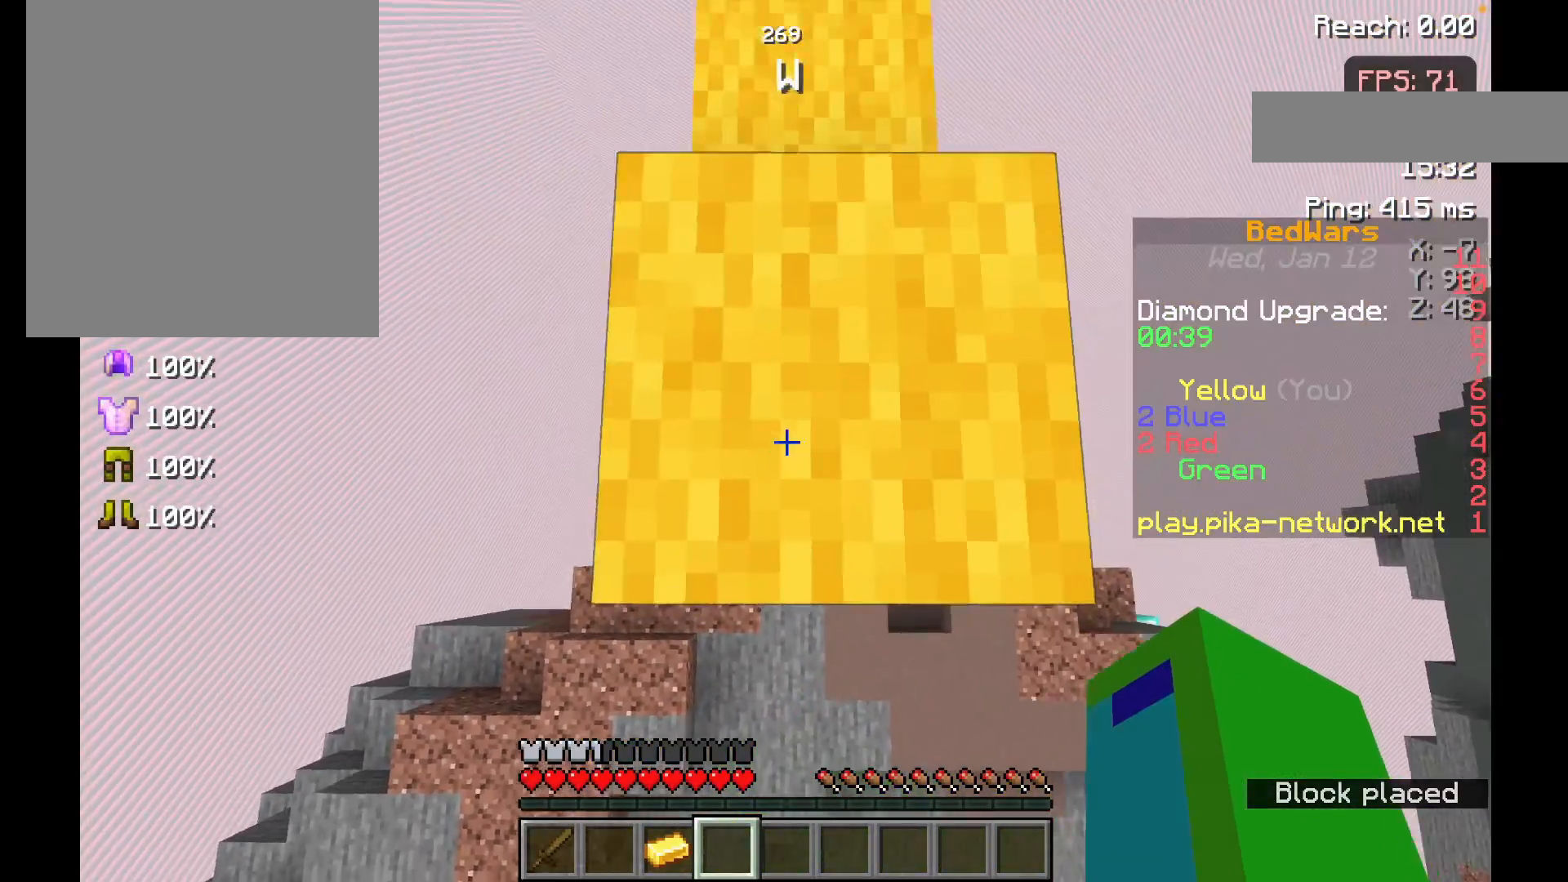
{"keys": ["w"], "mouse": [], "events": [[367, "w", "down"]]}
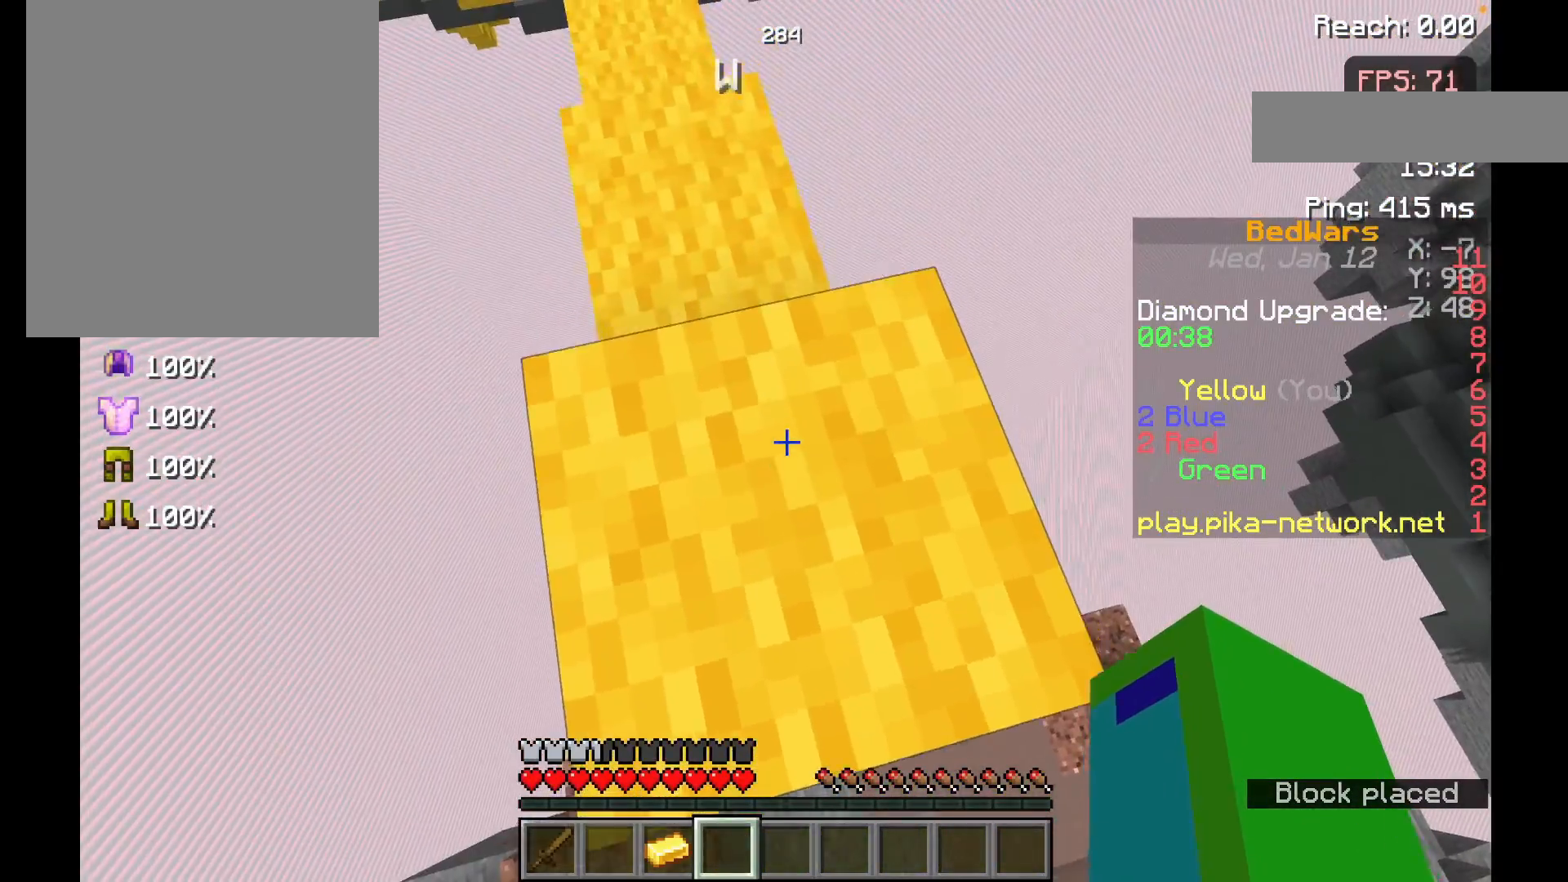
{"keys": [], "mouse": [], "events": [[117, "w", "up"]]}
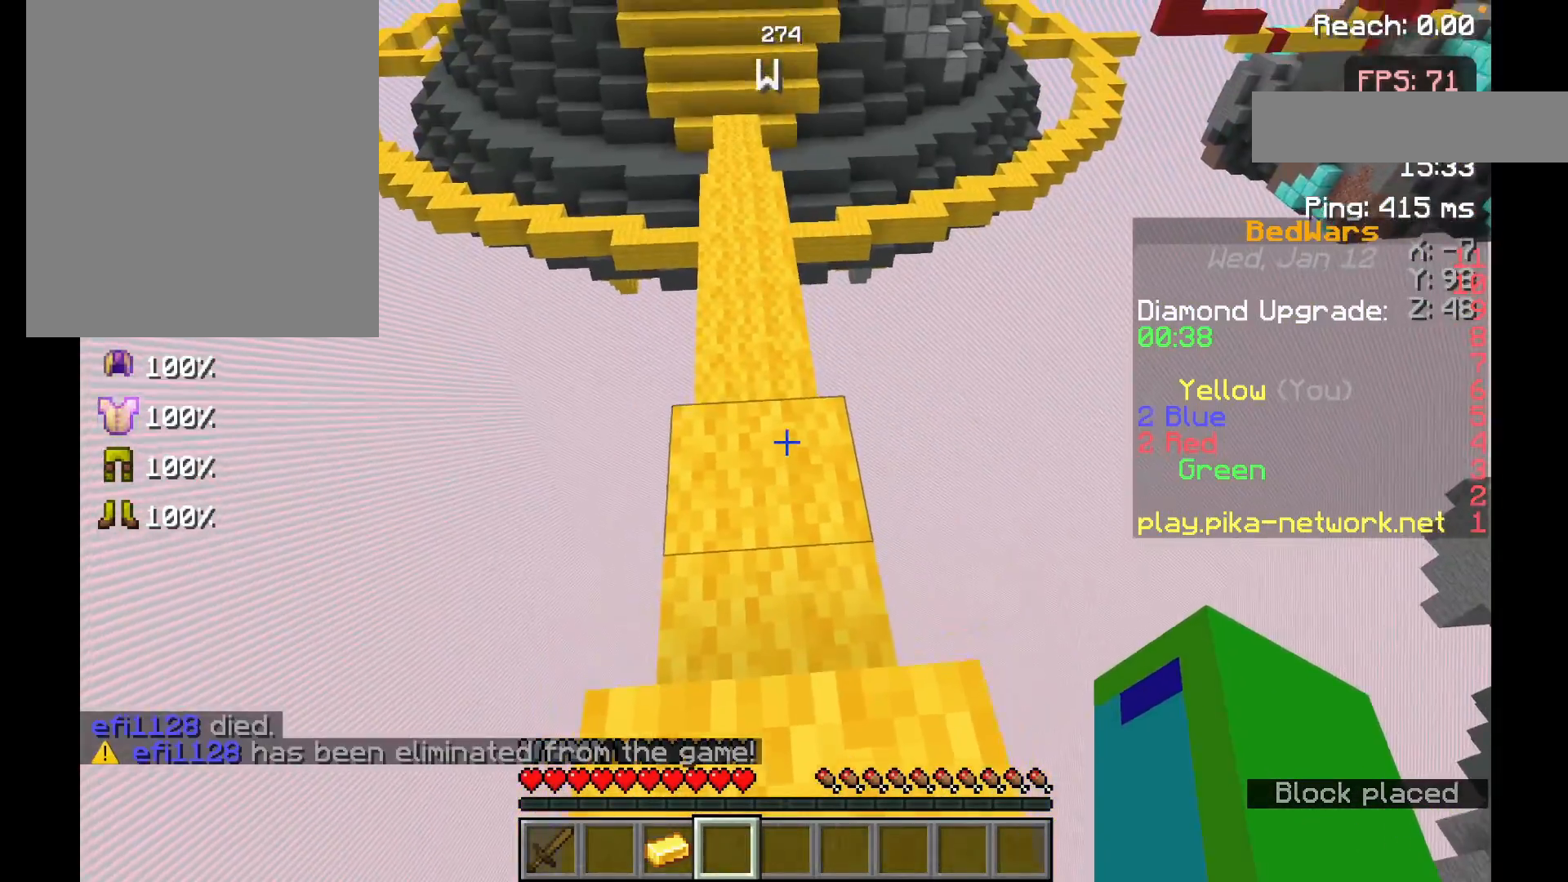
{"keys": ["w"], "mouse": [], "events": [[67, "w", "down"], [133, "w", "up"], [183, "w", "down"]]}
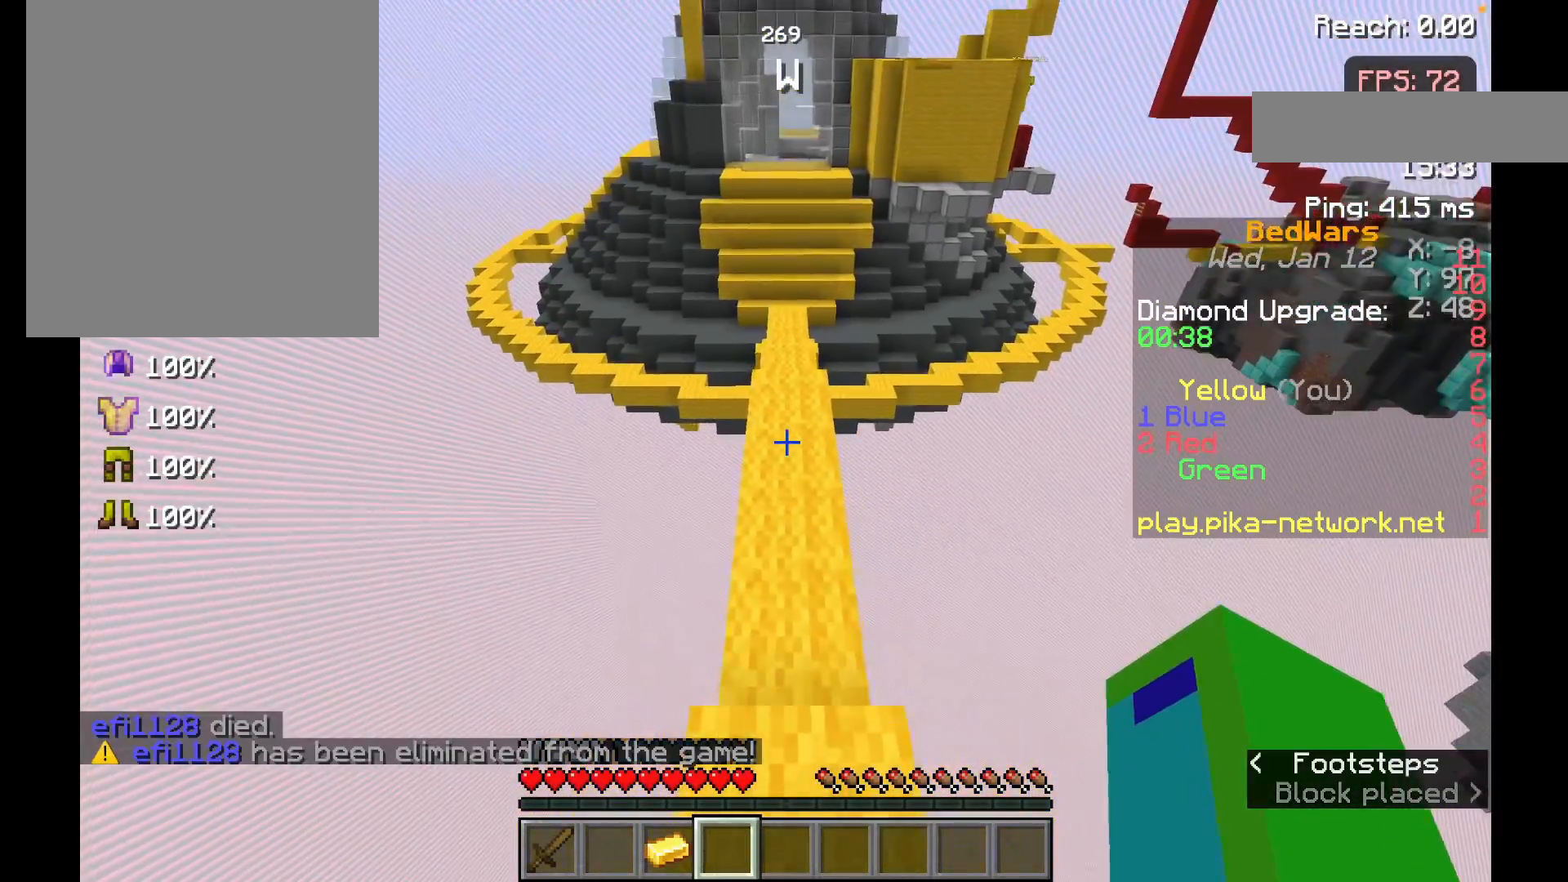
{"keys": ["w"], "mouse": [], "events": [[83, "space", "down"], [233, "space", "up"]]}
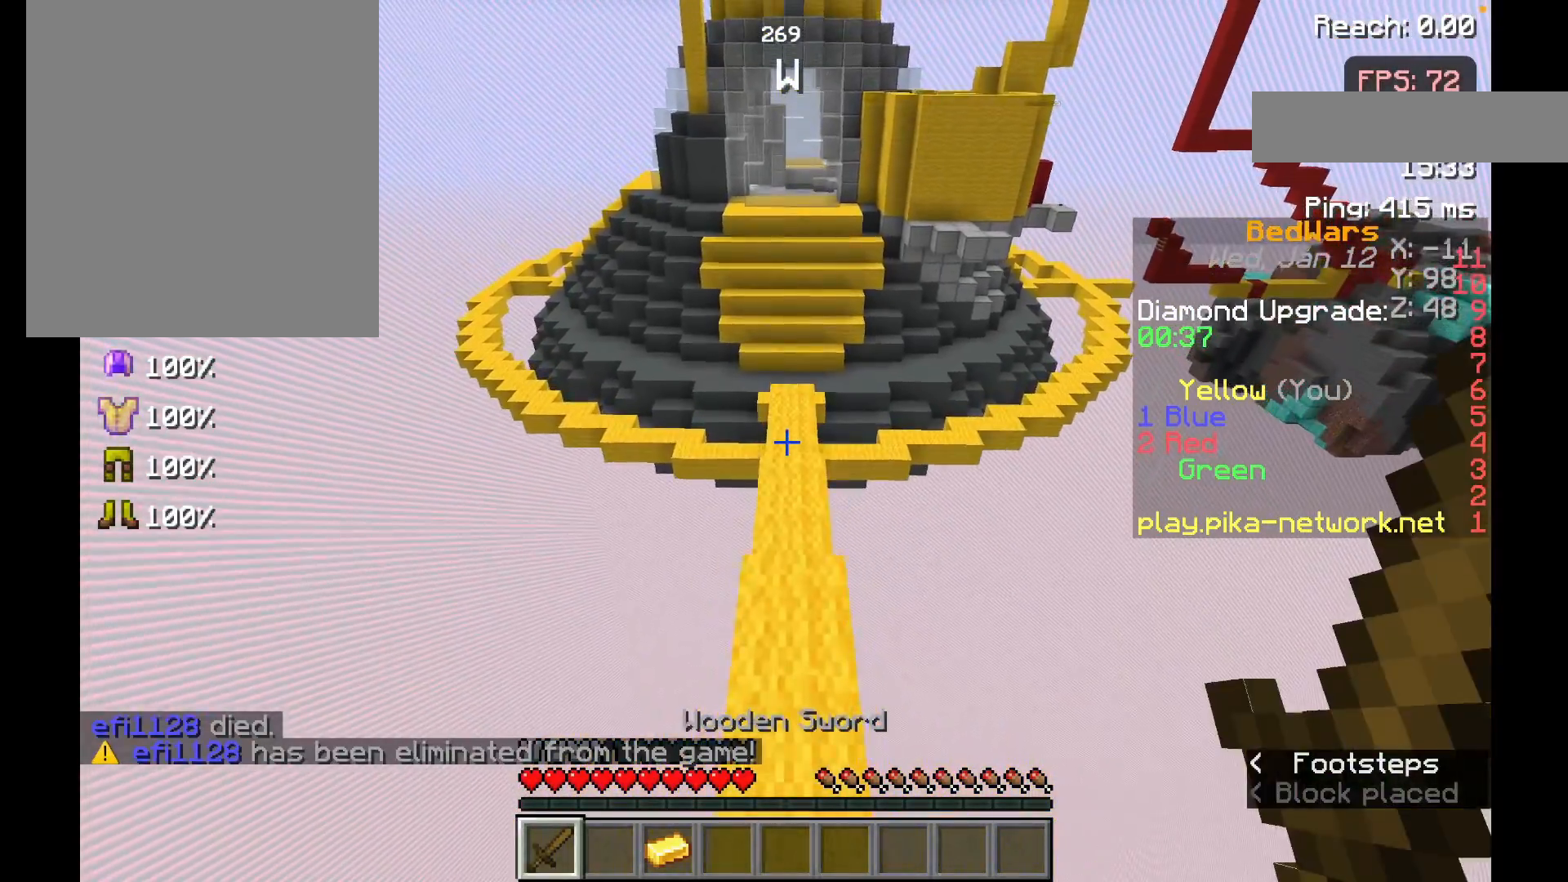
{"keys": ["w"], "mouse": ["left"], "events": [[267, "space", "down"], [383, "mouse_left", "down"], [483, "space", "up"]]}
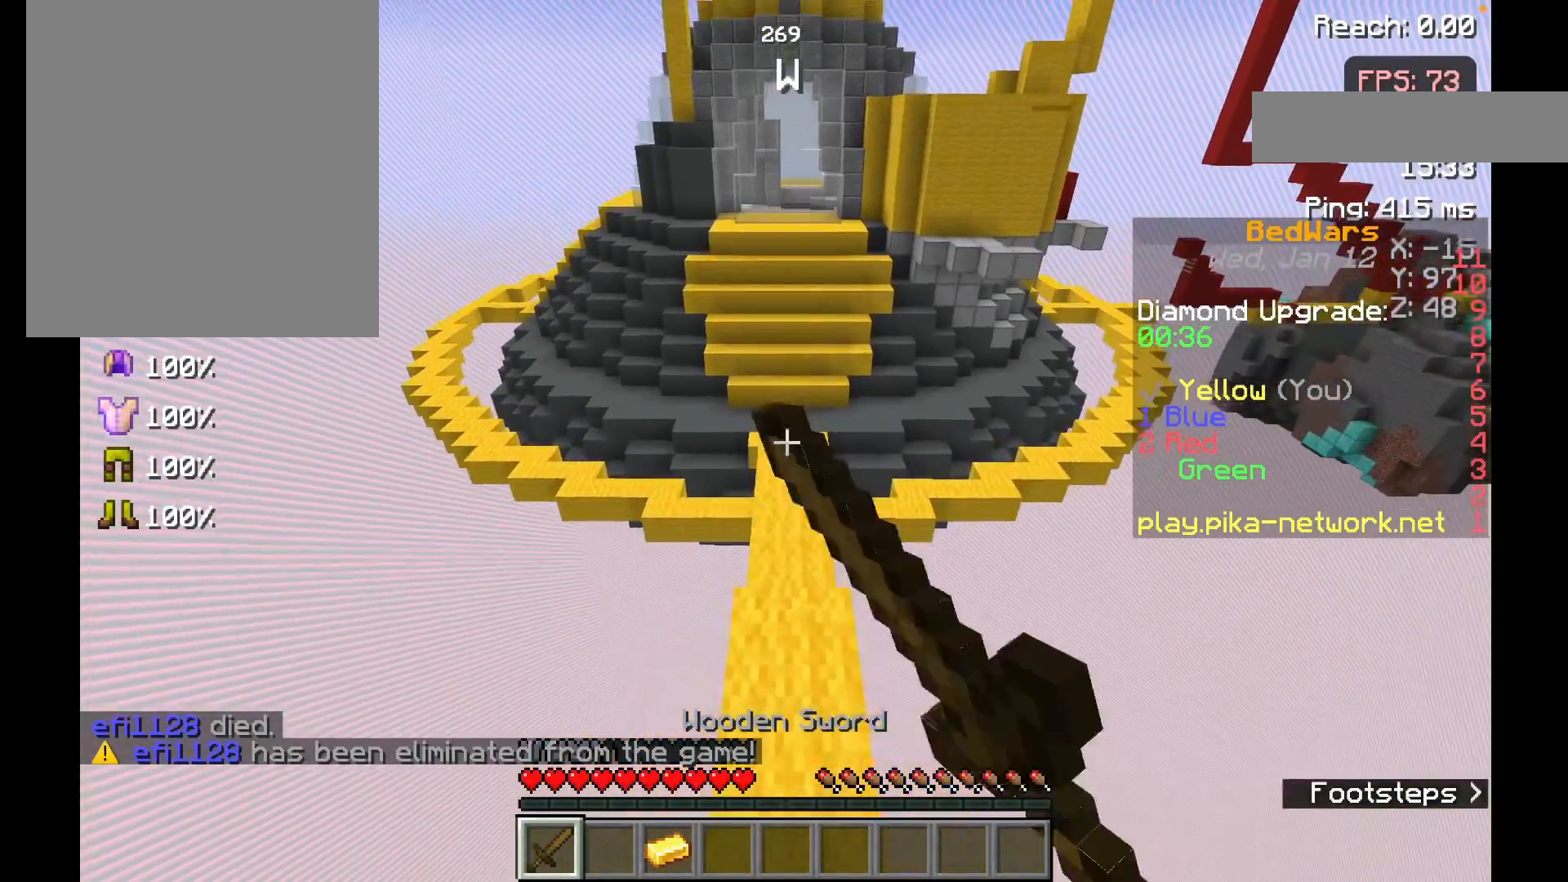
{"keys": [], "mouse": [], "events": [[33, "mouse_left", "up"], [317, "w", "up"]]}
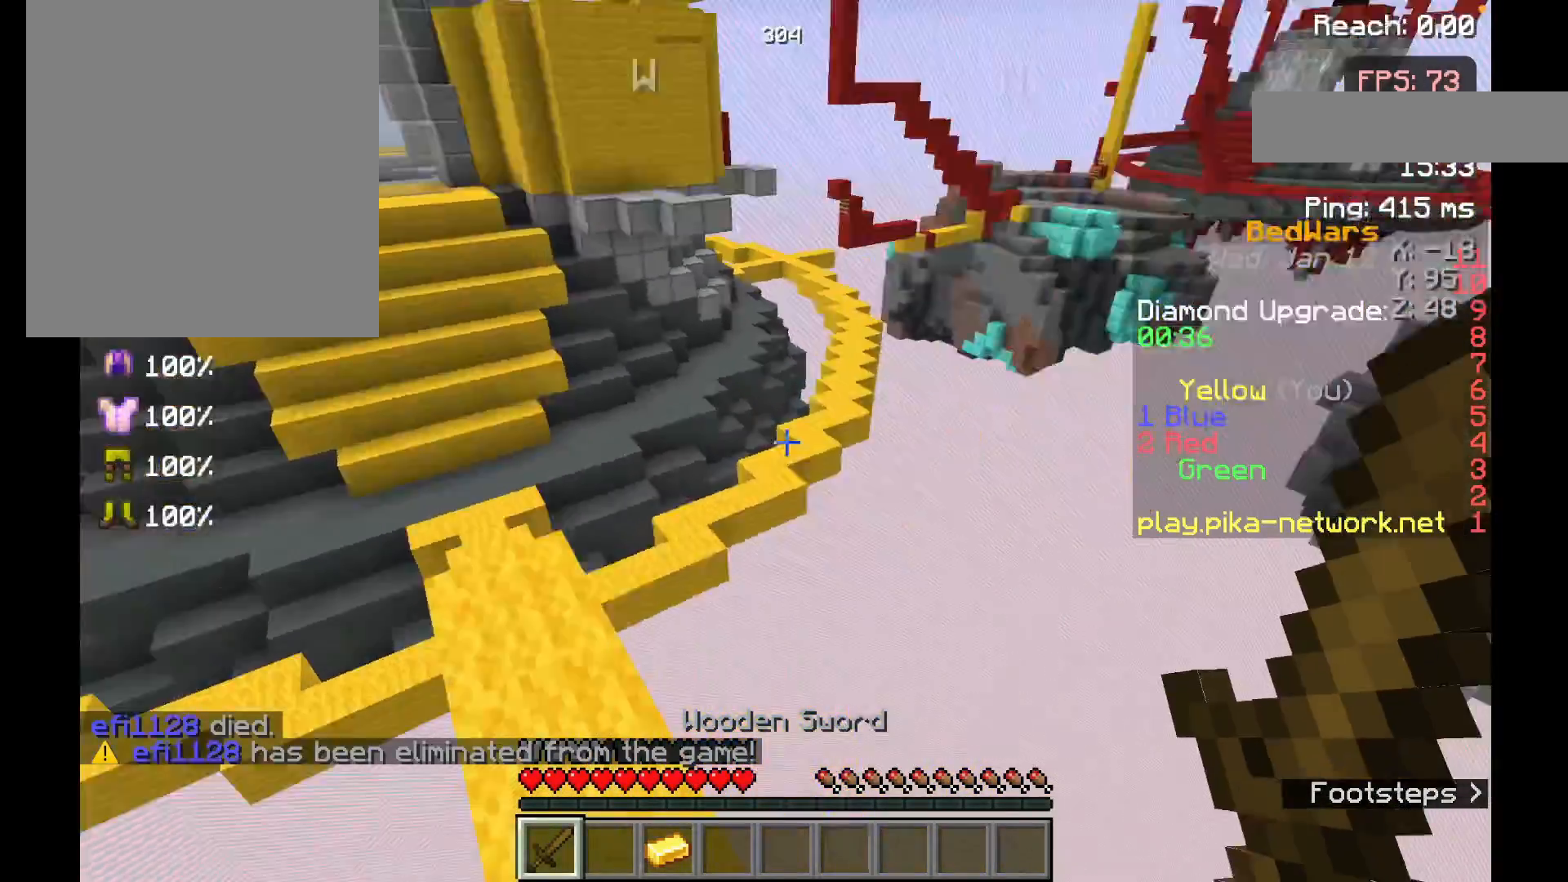
{"keys": [], "mouse": [], "events": []}
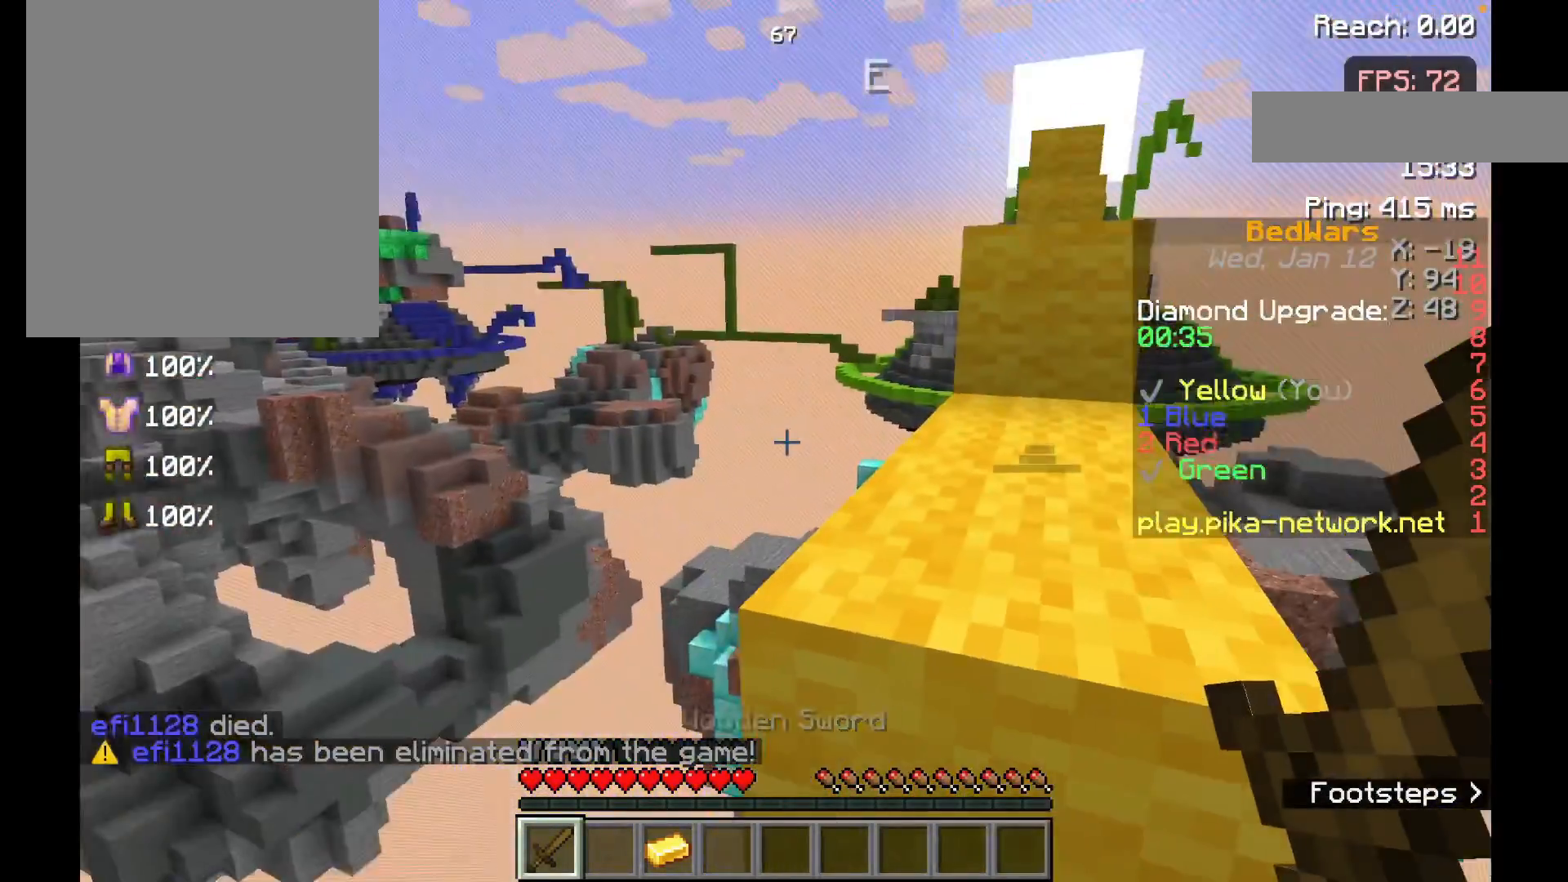
{"keys": ["space", "w"], "mouse": [], "events": [[167, "w", "down"], [367, "space", "down"]]}
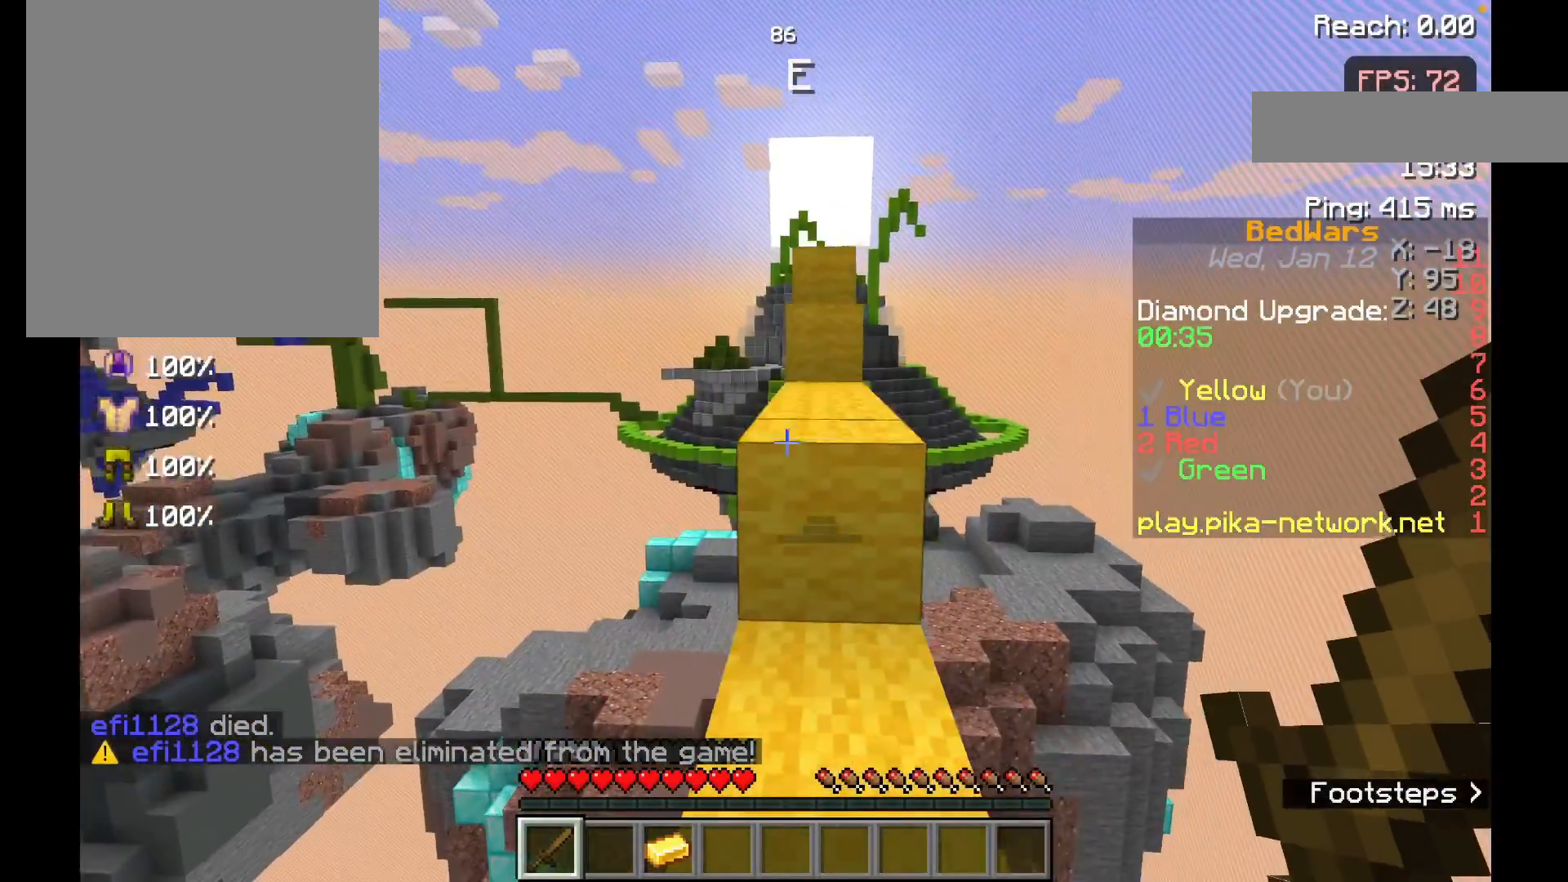
{"keys": [], "mouse": [], "events": [[17, "space", "up"], [133, "w", "up"], [367, "w", "down"], [433, "w", "up"]]}
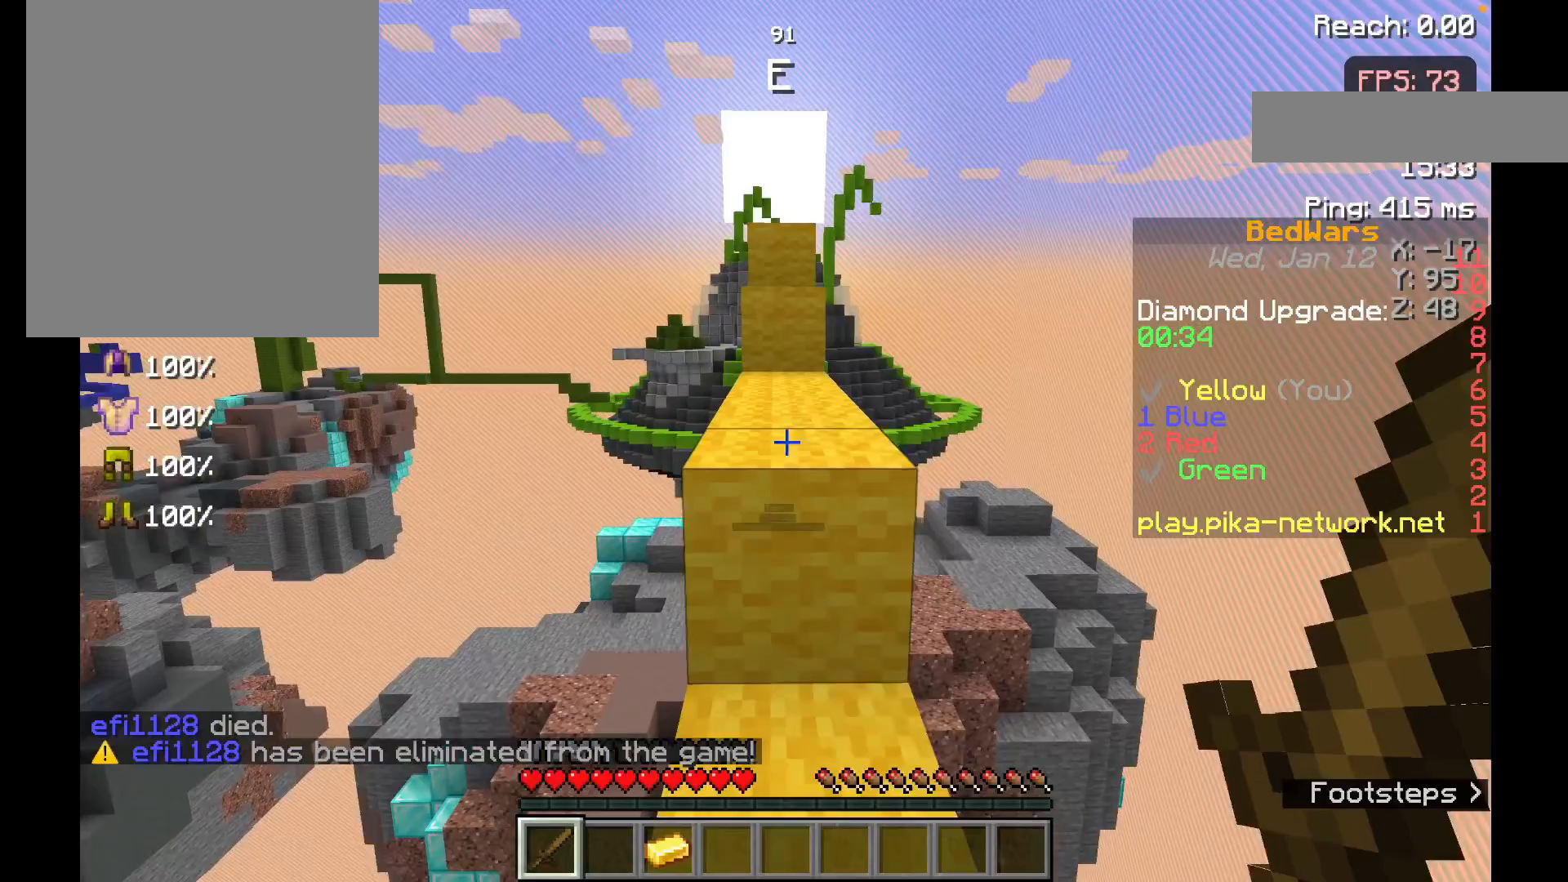
{"keys": ["w"], "mouse": [], "events": [[17, "w", "down"], [233, "space", "down"], [383, "space", "up"]]}
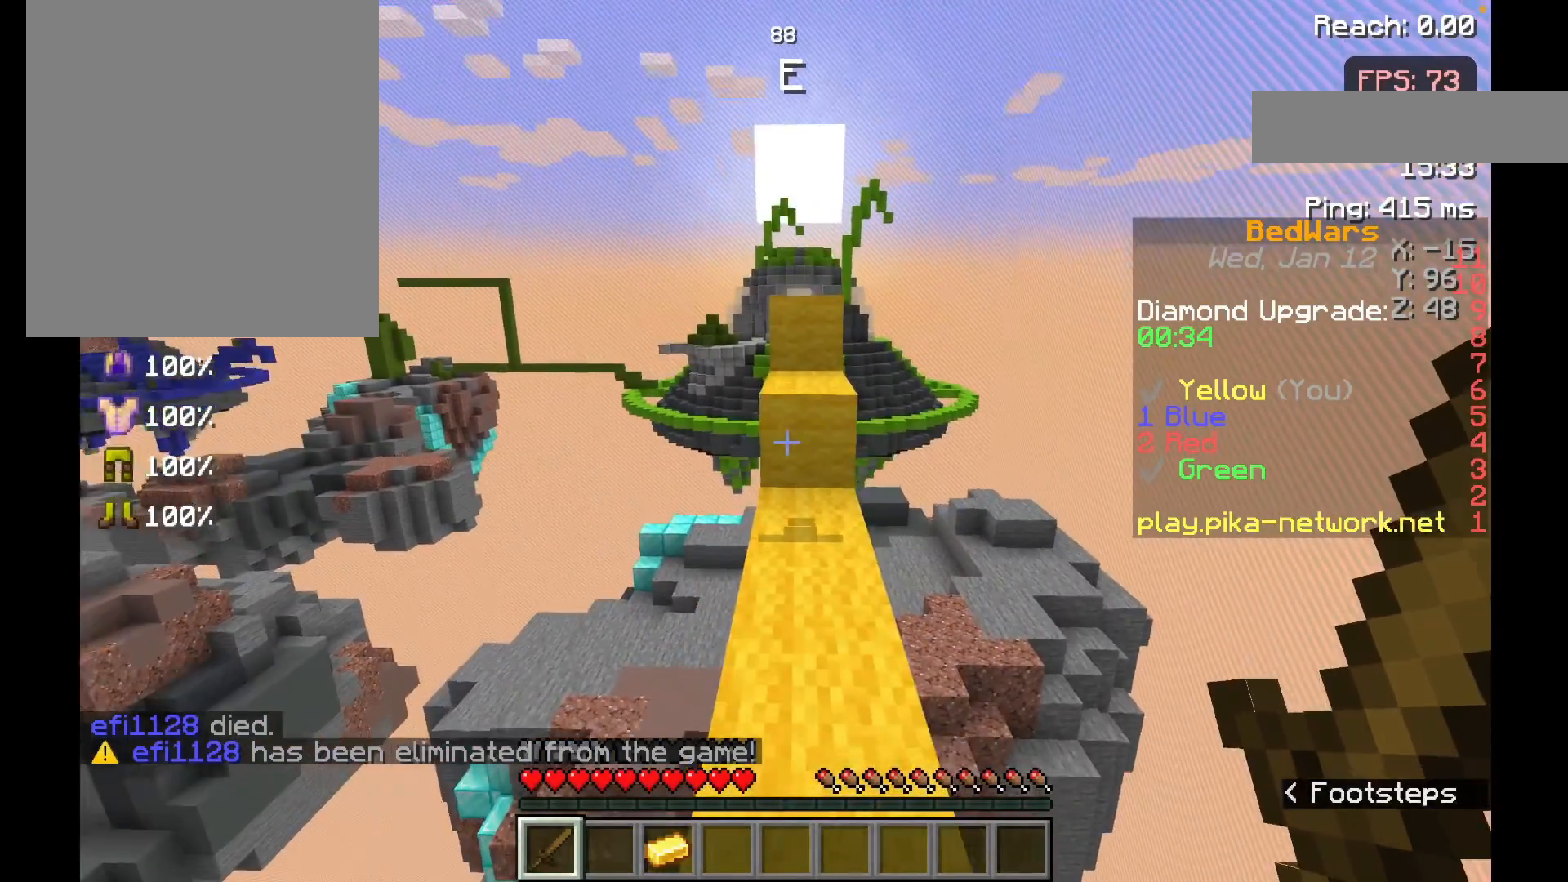
{"keys": ["space", "w"], "mouse": [], "events": [[433, "space", "down"]]}
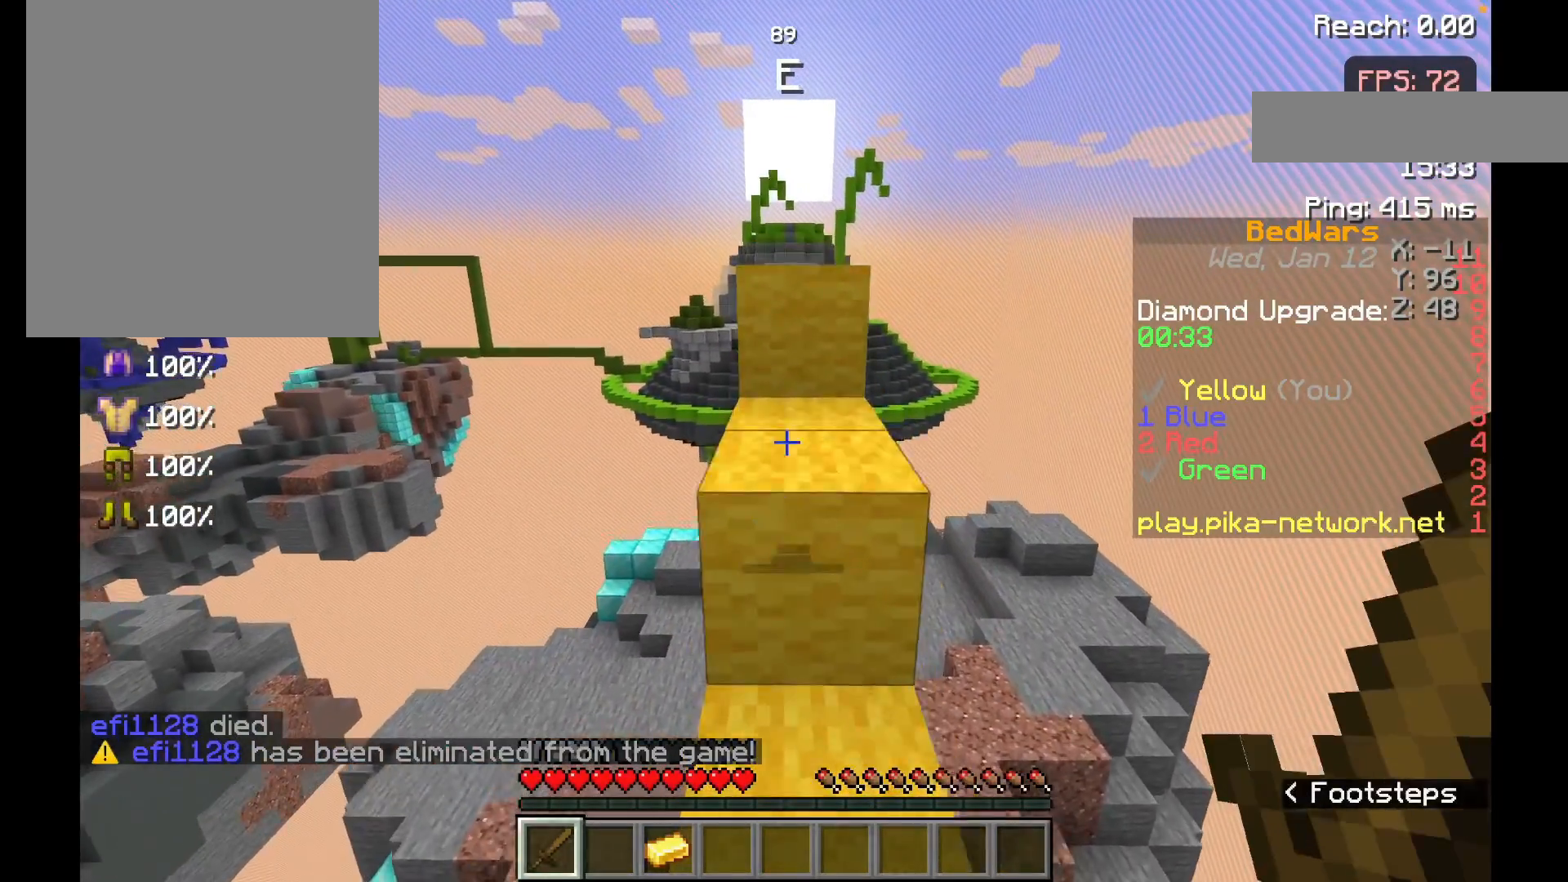
{"keys": [], "mouse": [], "events": [[133, "space", "up"], [317, "space", "down"], [467, "space", "up"], [483, "w", "up"]]}
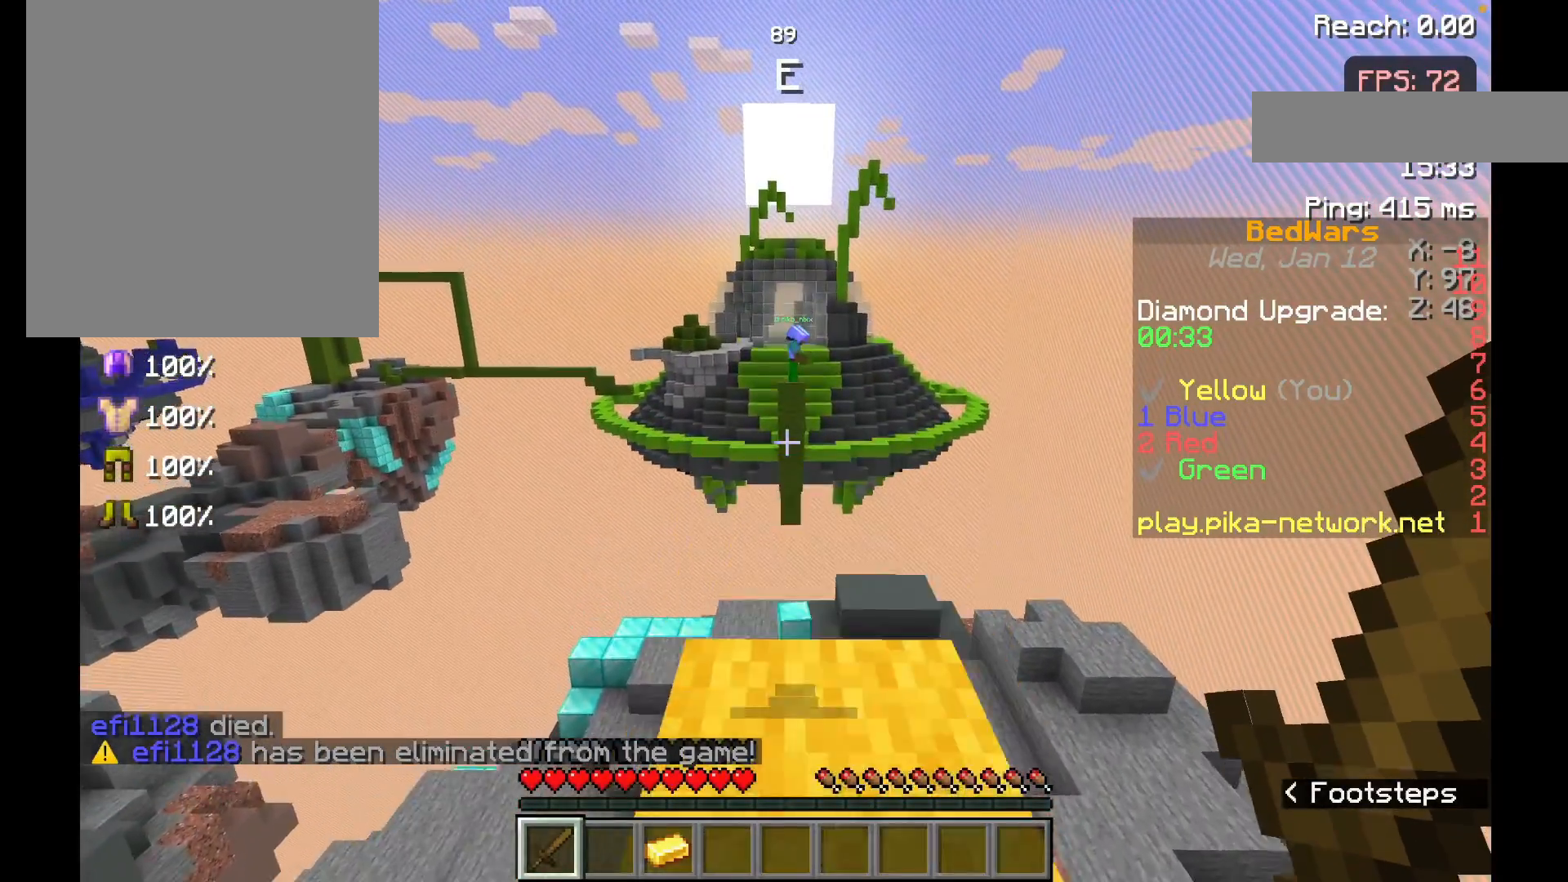
{"keys": [], "mouse": [], "events": [[67, "s", "down"], [483, "s", "up"]]}
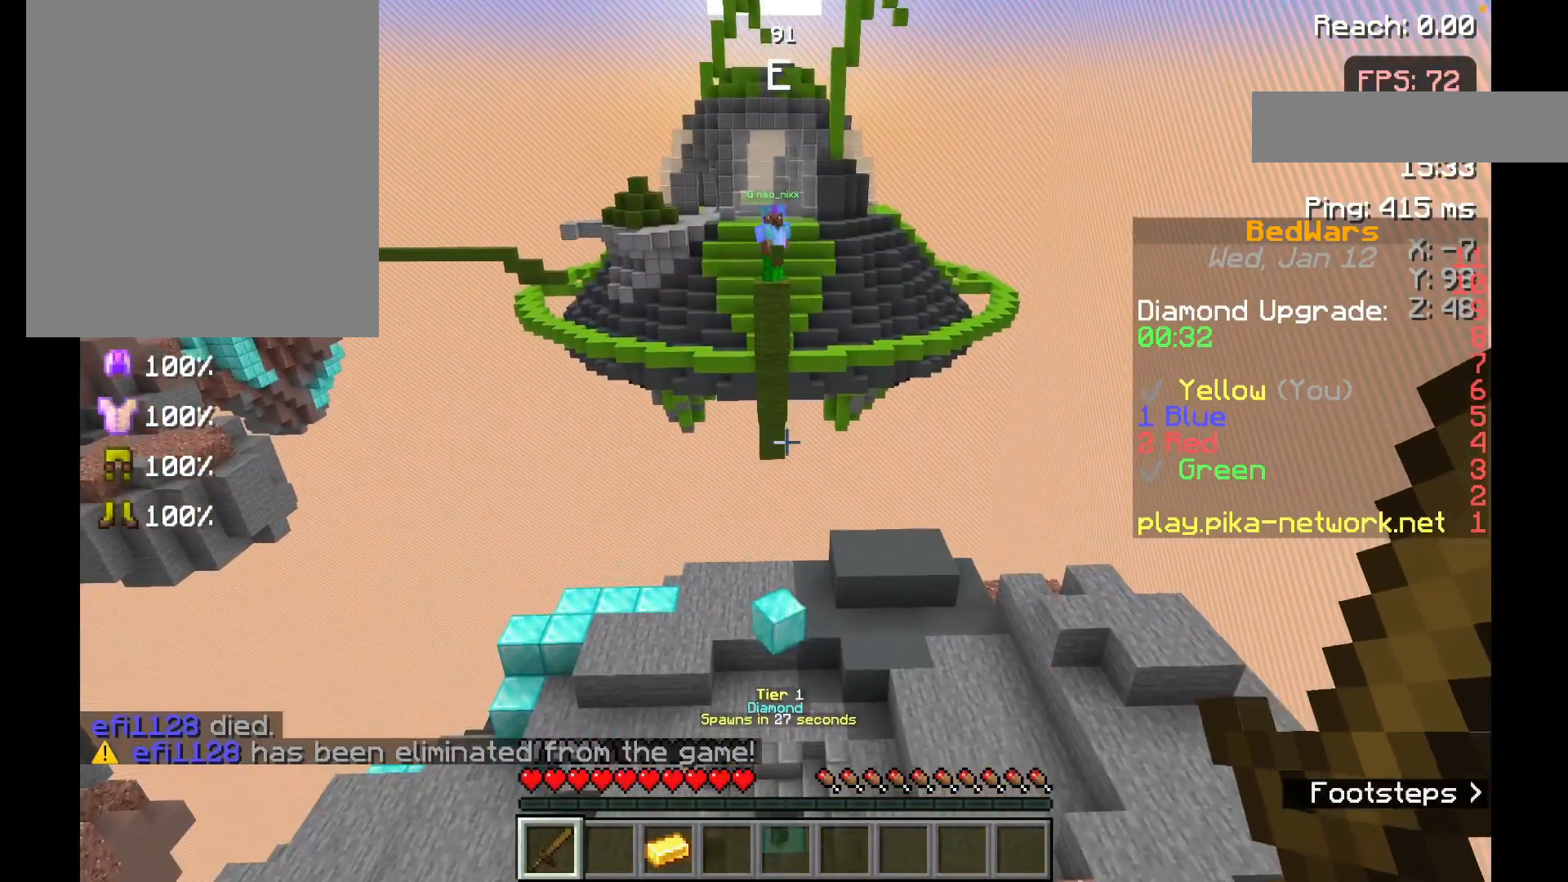
{"keys": [], "mouse": ["left"], "events": [[467, "mouse_left", "down"]]}
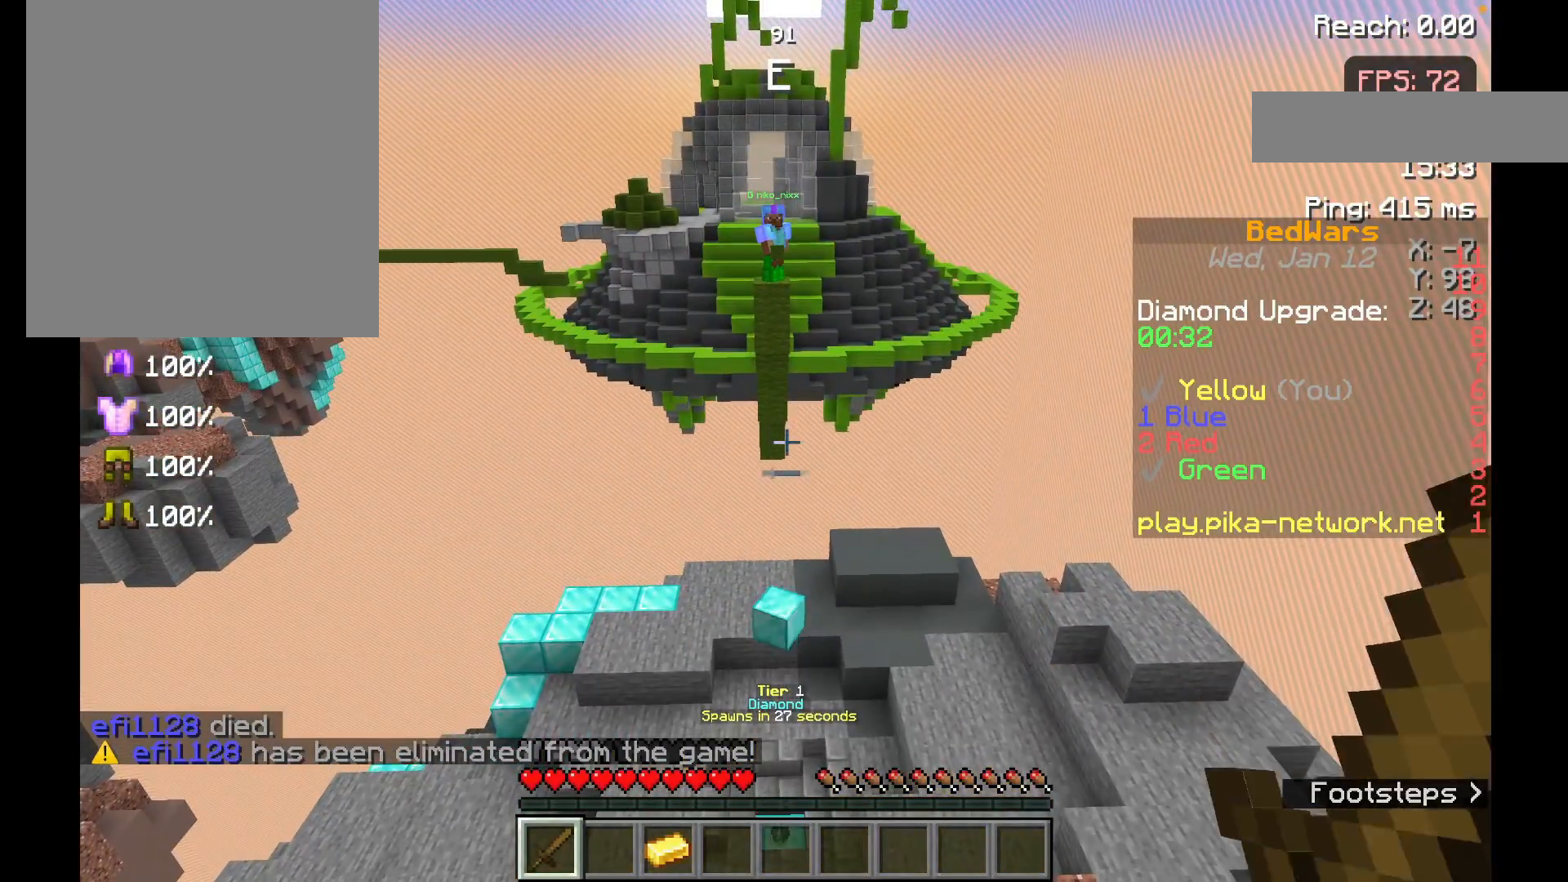
{"keys": [], "mouse": ["left"], "events": [[117, "mouse_left", "up"], [367, "mouse_left", "down"]]}
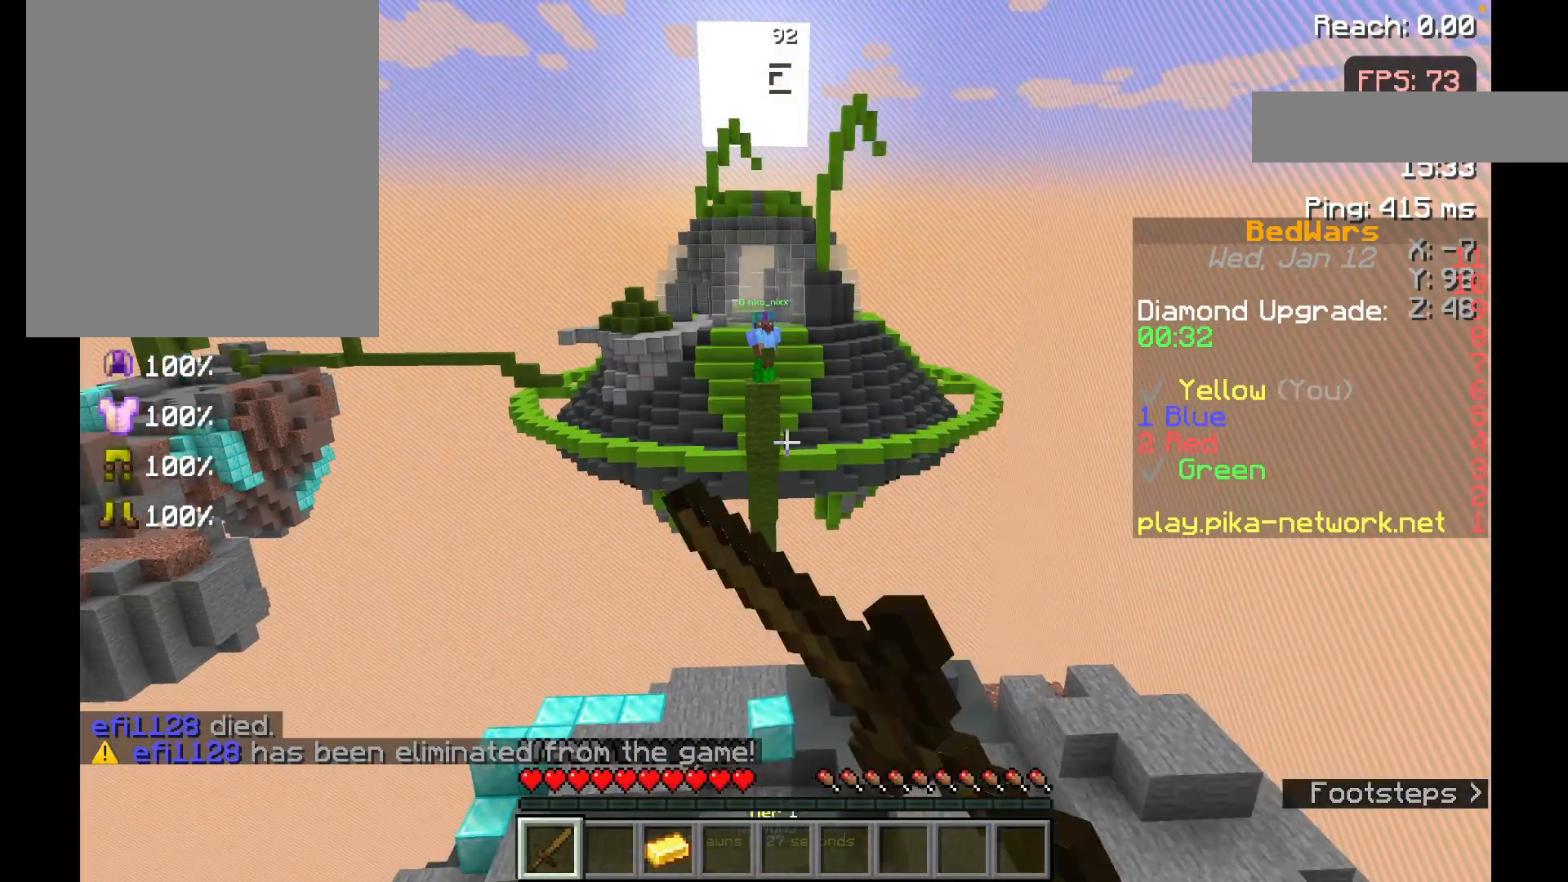
{"keys": [], "mouse": ["left"], "events": [[33, "mouse_left", "up"], [183, "mouse_left", "down"], [283, "mouse_left", "up"], [417, "mouse_left", "down"]]}